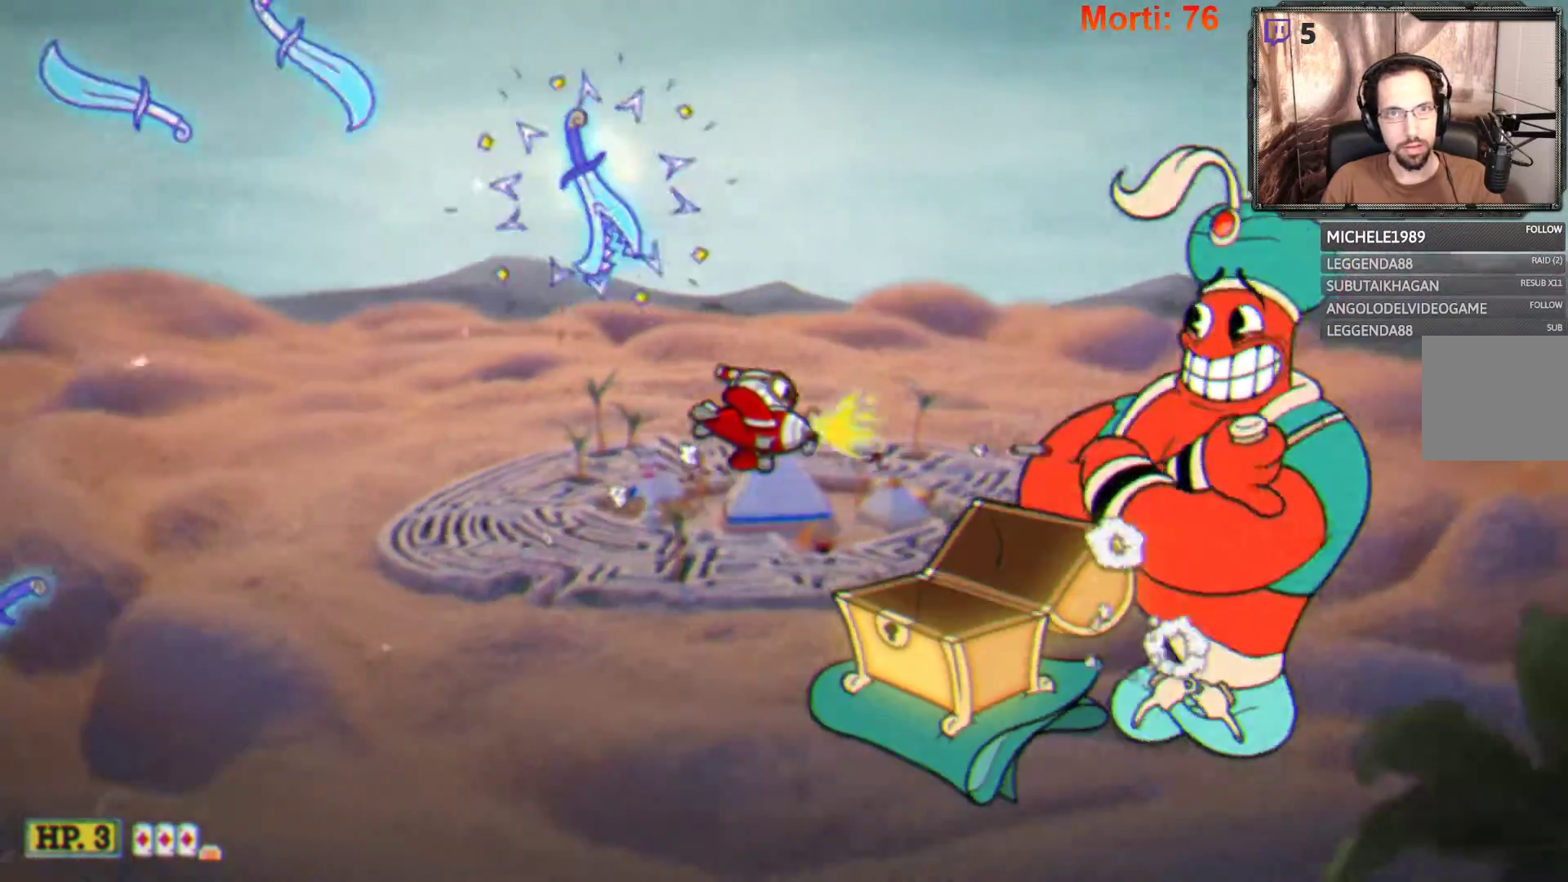
Gameplay with a controller (Xbox layout); each line is a JSON object with the inputs held at the frame after it. "events" lists button and stick changes between this image and that frame as [ms after this image, input, new state], when the widget could be followed in between. Not read: L3 R3.
{"buttons": ["L2"], "left_stick": "center", "right_stick": "center", "events": [[267, "left_stick", "up"], [367, "left_stick", "up-left"], [500, "left_stick", "center"]]}
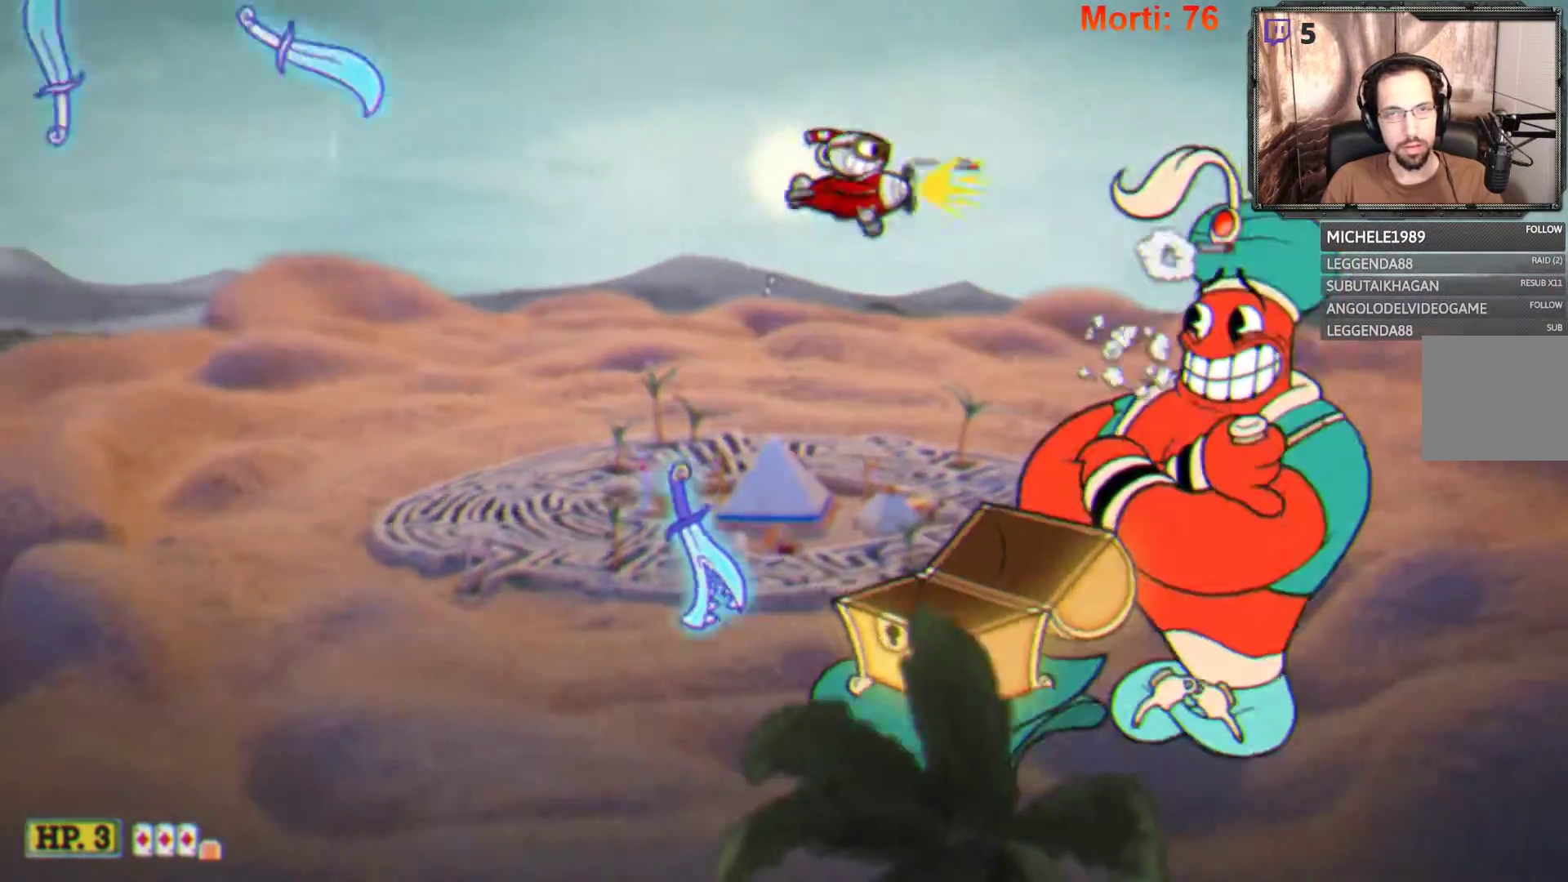
{"buttons": ["L2"], "left_stick": "down-left", "right_stick": "center", "events": [[200, "left_stick", "down-left"]]}
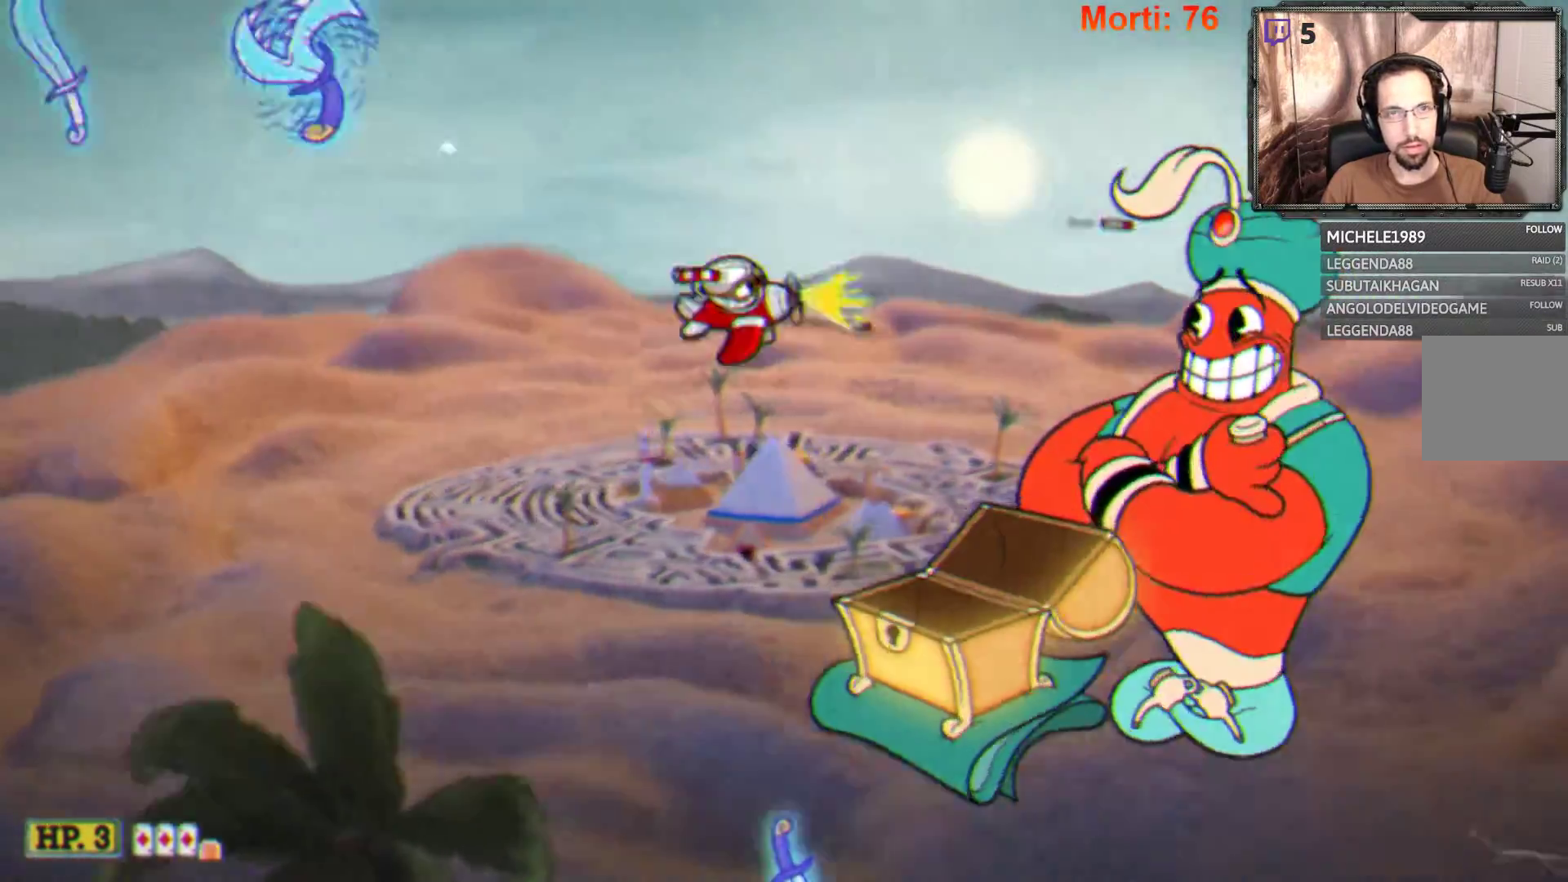
{"buttons": ["L2"], "left_stick": "left", "right_stick": "center", "events": [[333, "left_stick", "left"]]}
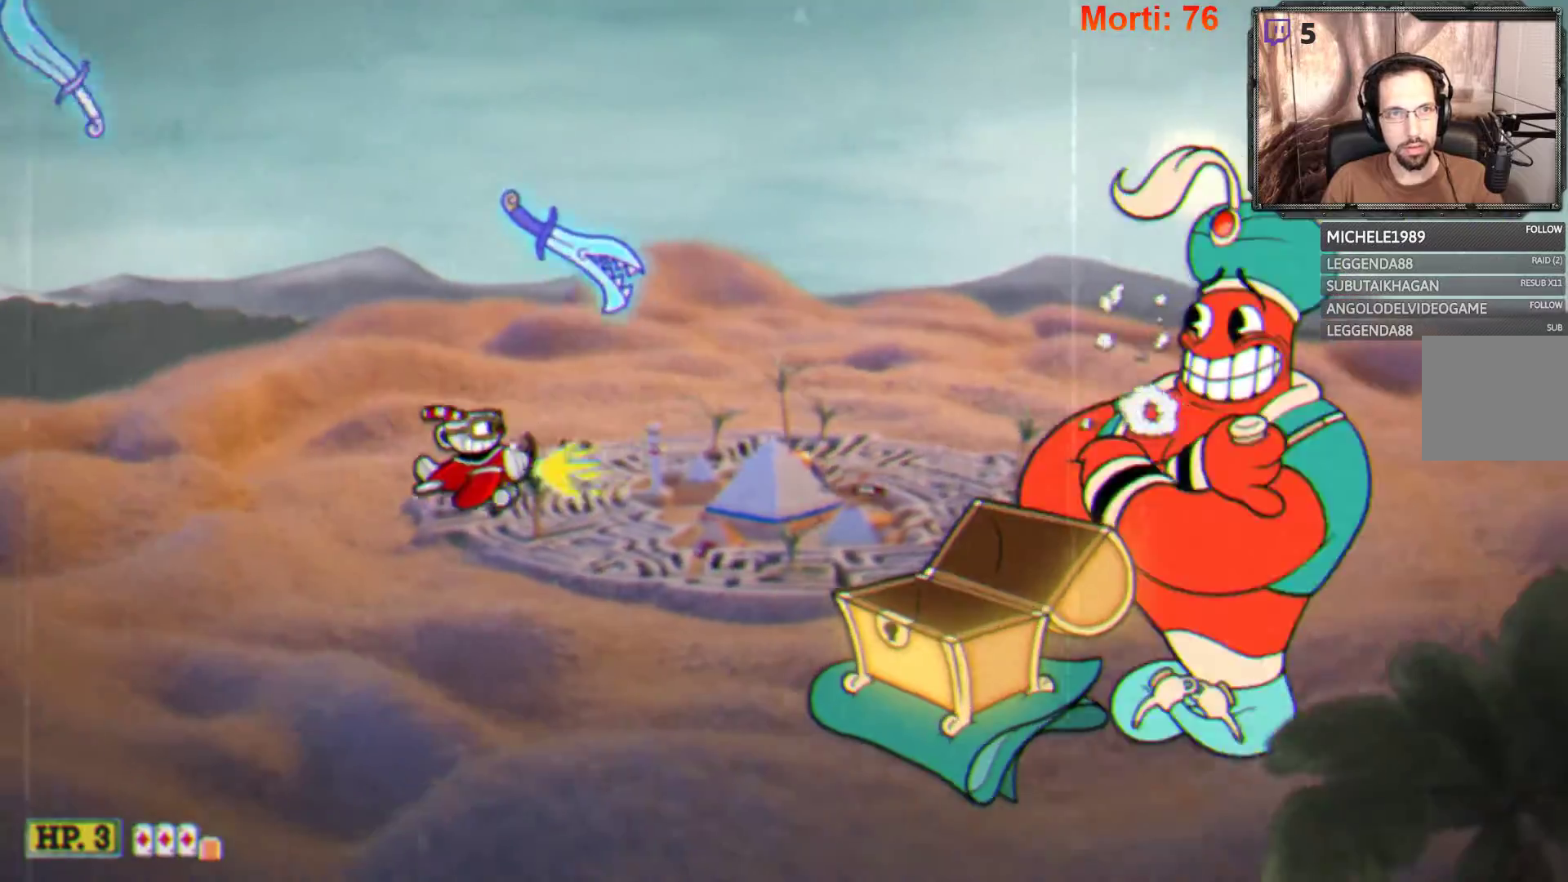
{"buttons": ["L2"], "left_stick": "up-right", "right_stick": "center", "events": [[67, "left_stick", "up-left"], [267, "left_stick", "up-right"]]}
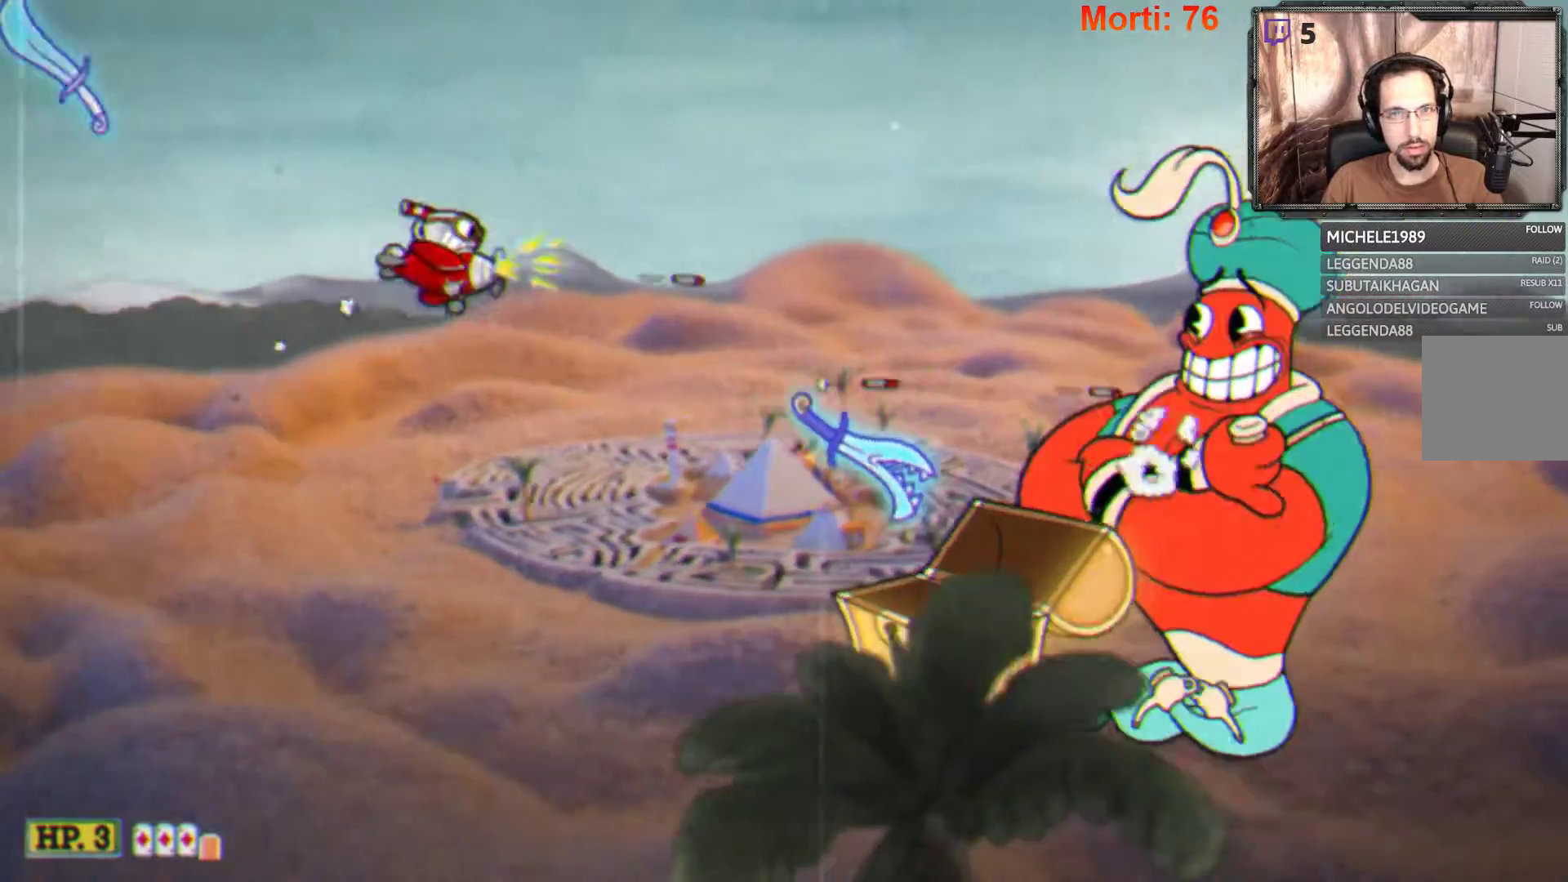
{"buttons": ["L2"], "left_stick": "center", "right_stick": "center", "events": [[67, "left_stick", "down-right"], [200, "left_stick", "down"], [333, "left_stick", "center"]]}
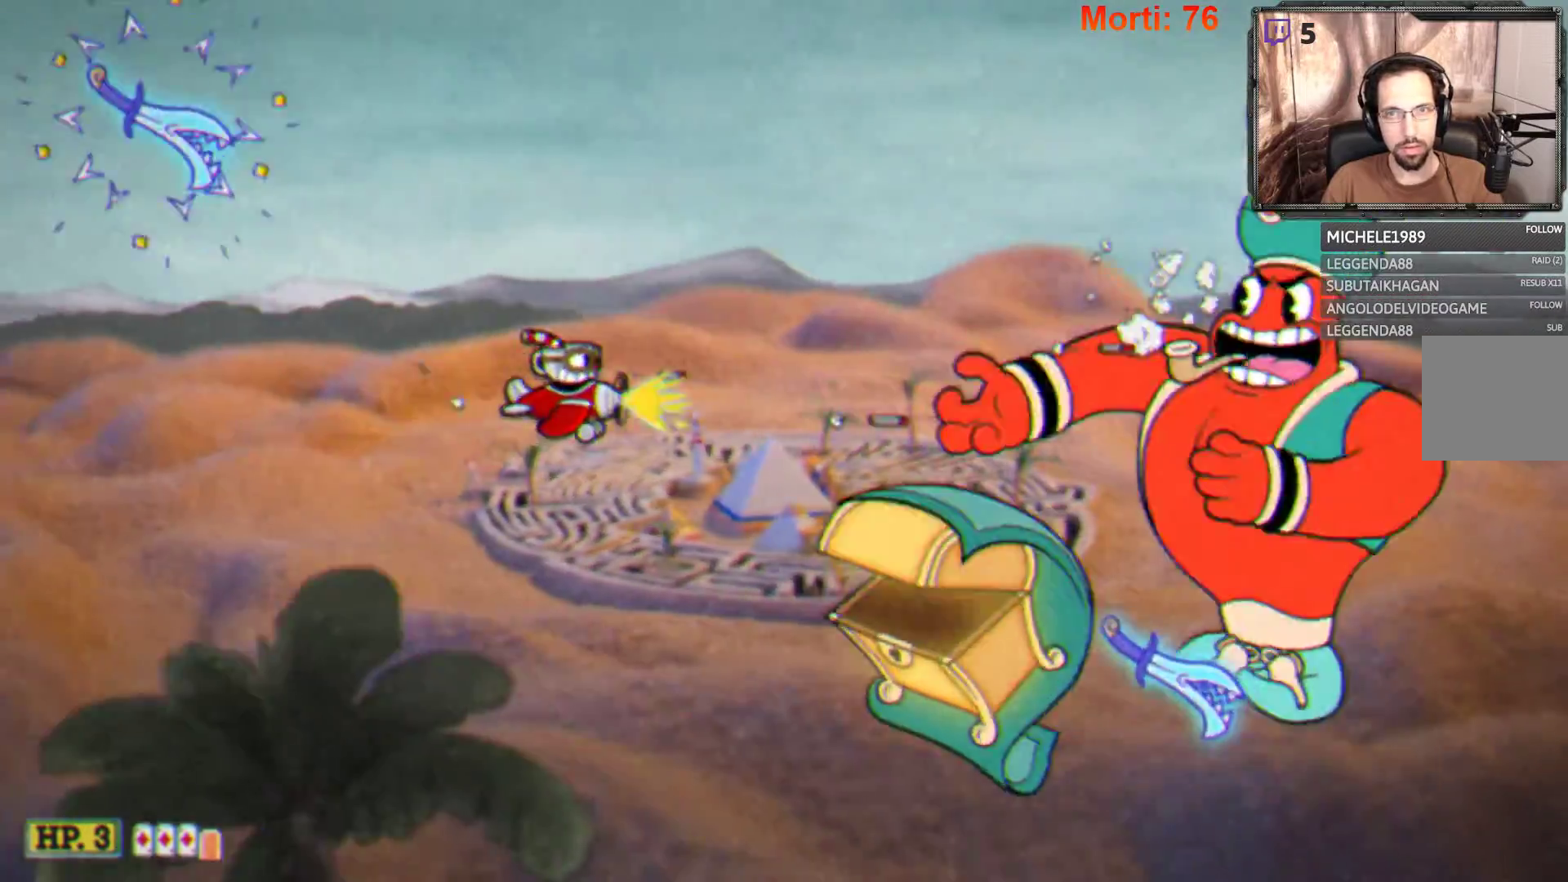
{"buttons": ["L2"], "left_stick": "up-right", "right_stick": "center", "events": [[33, "left_stick", "up"], [267, "left_stick", "up-right"]]}
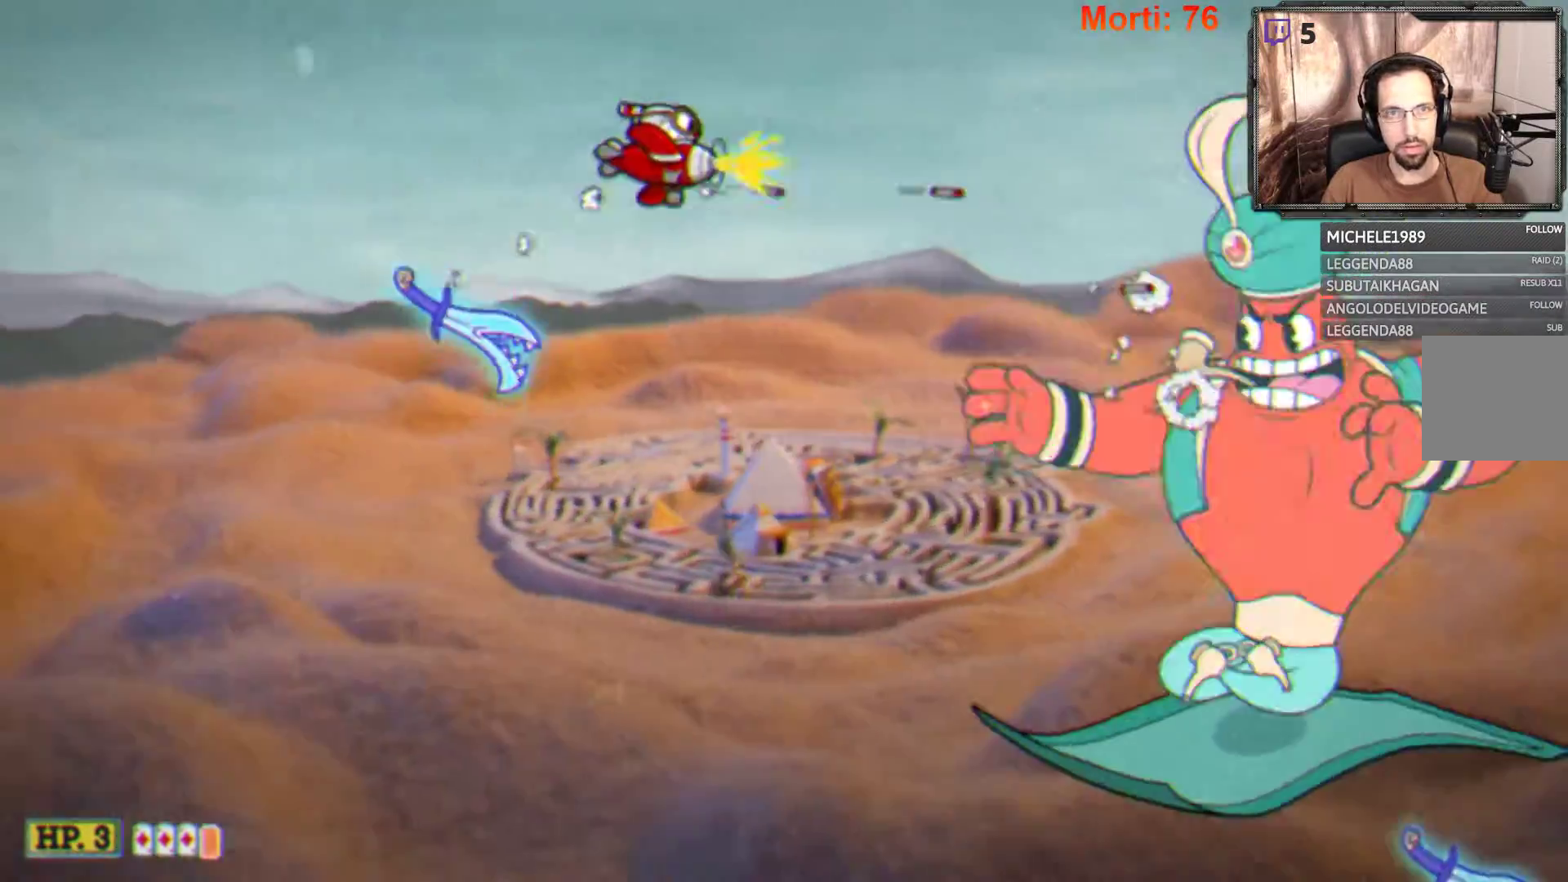
{"buttons": ["L2"], "left_stick": "down", "right_stick": "center", "events": [[33, "left_stick", "up-left"], [167, "left_stick", "down-left"], [367, "left_stick", "down"]]}
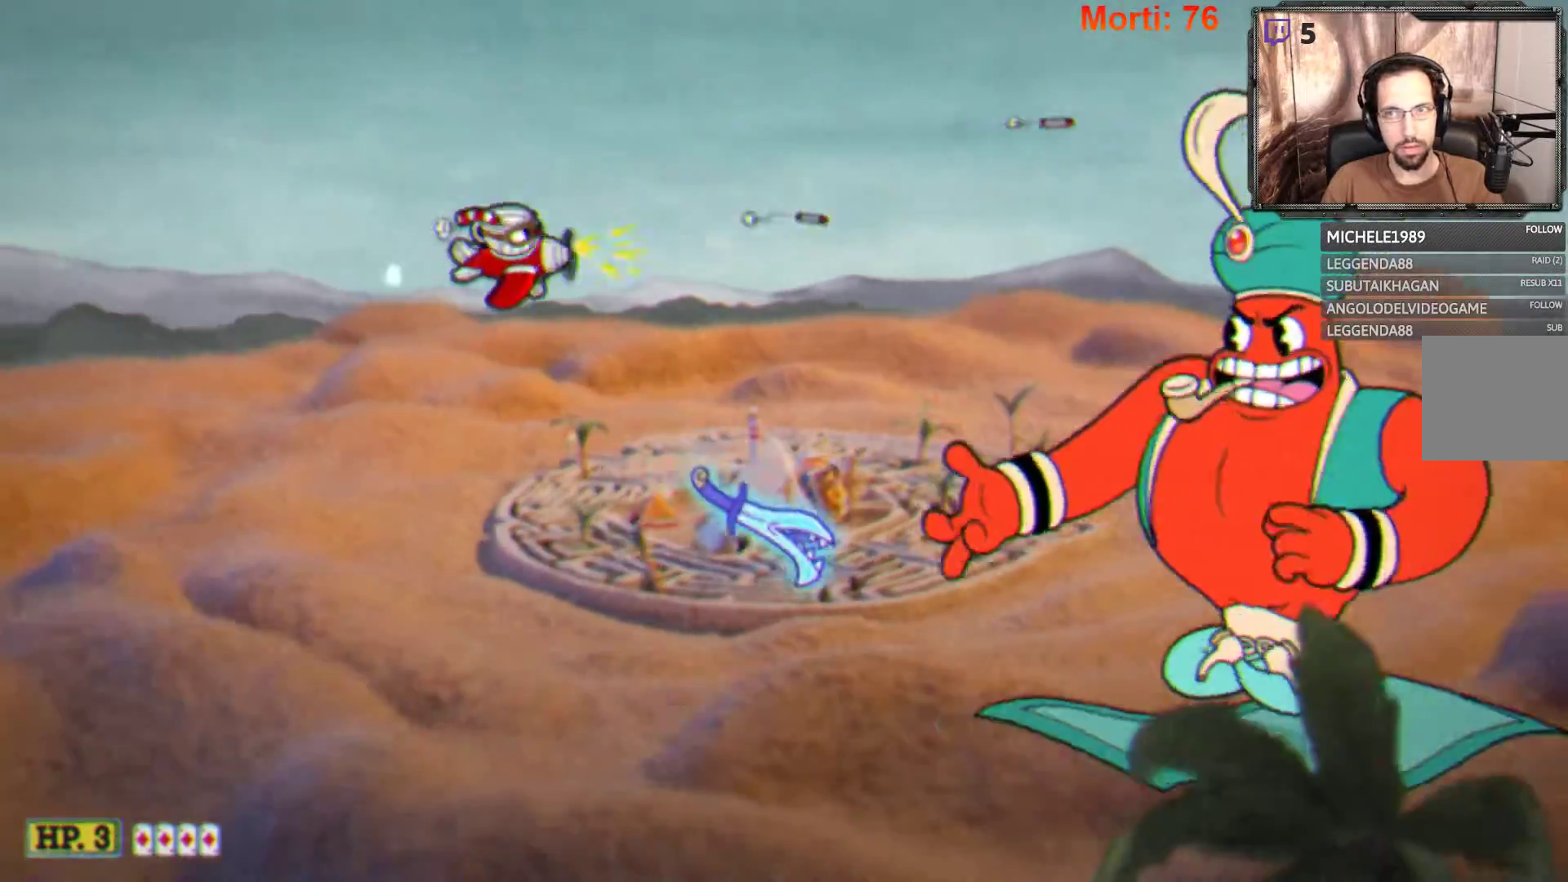
{"buttons": ["L2"], "left_stick": "center", "right_stick": "center", "events": [[333, "left_stick", "center"]]}
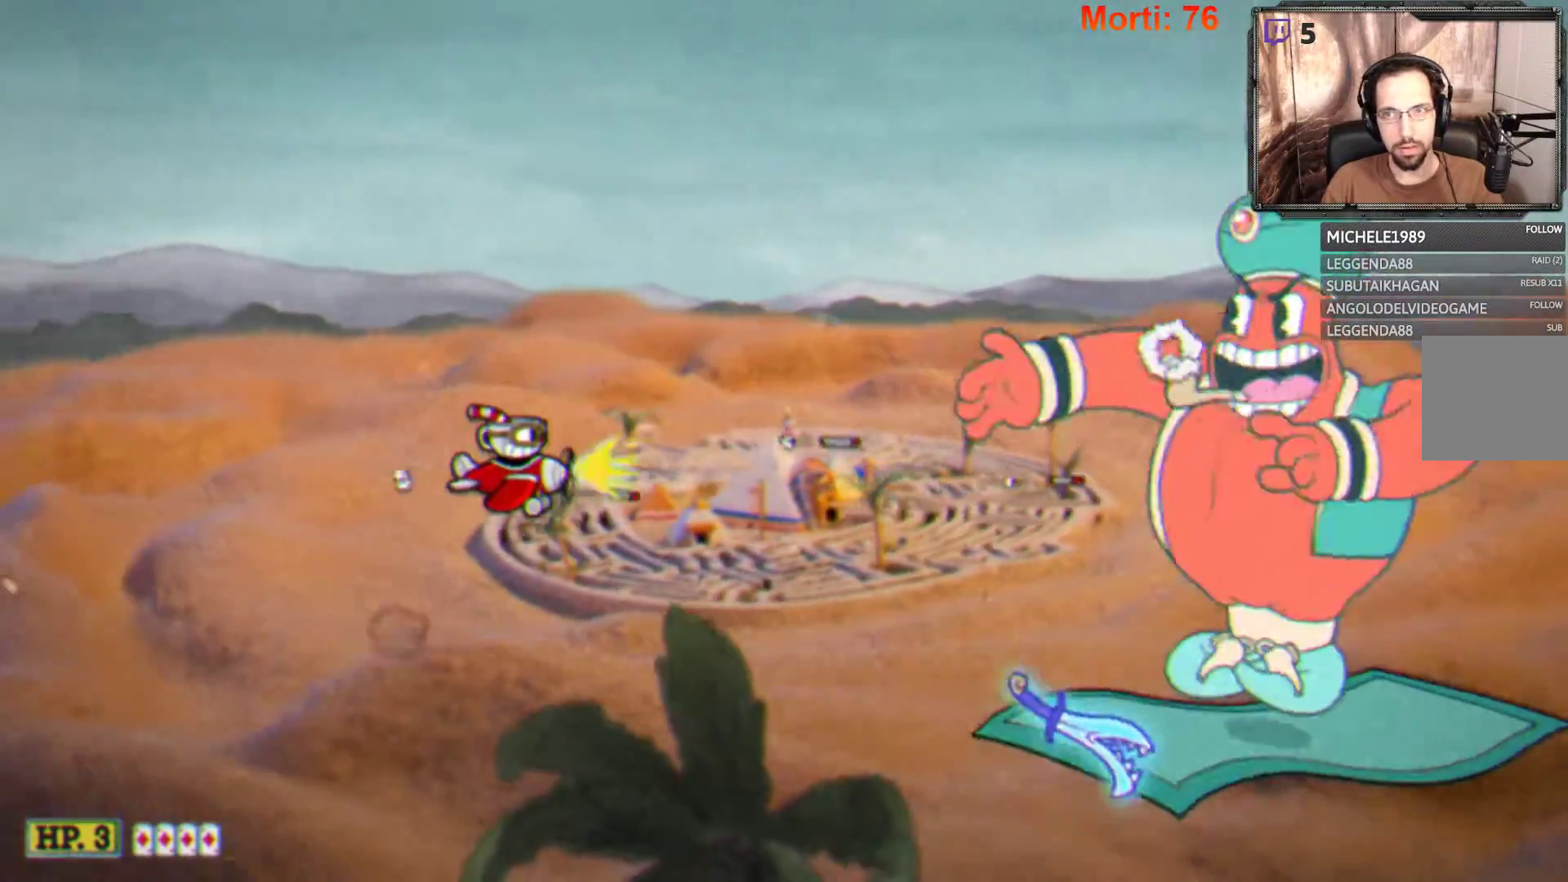
{"buttons": ["L2"], "left_stick": "right", "right_stick": "center", "events": [[300, "left_stick", "right"]]}
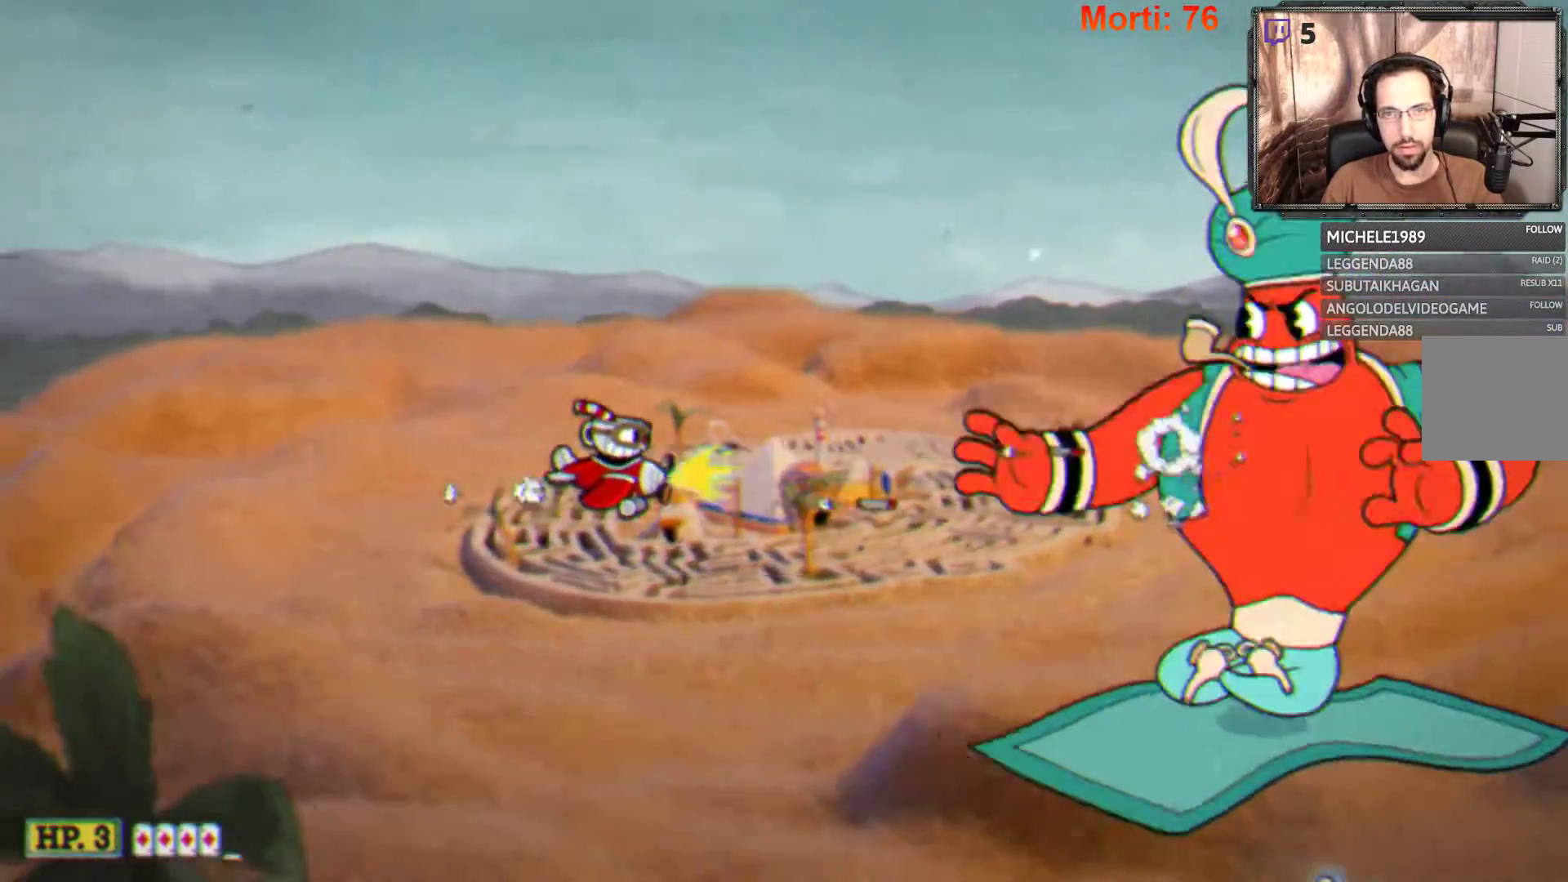
{"buttons": ["L2"], "left_stick": "center", "right_stick": "center", "events": [[300, "left_stick", "center"]]}
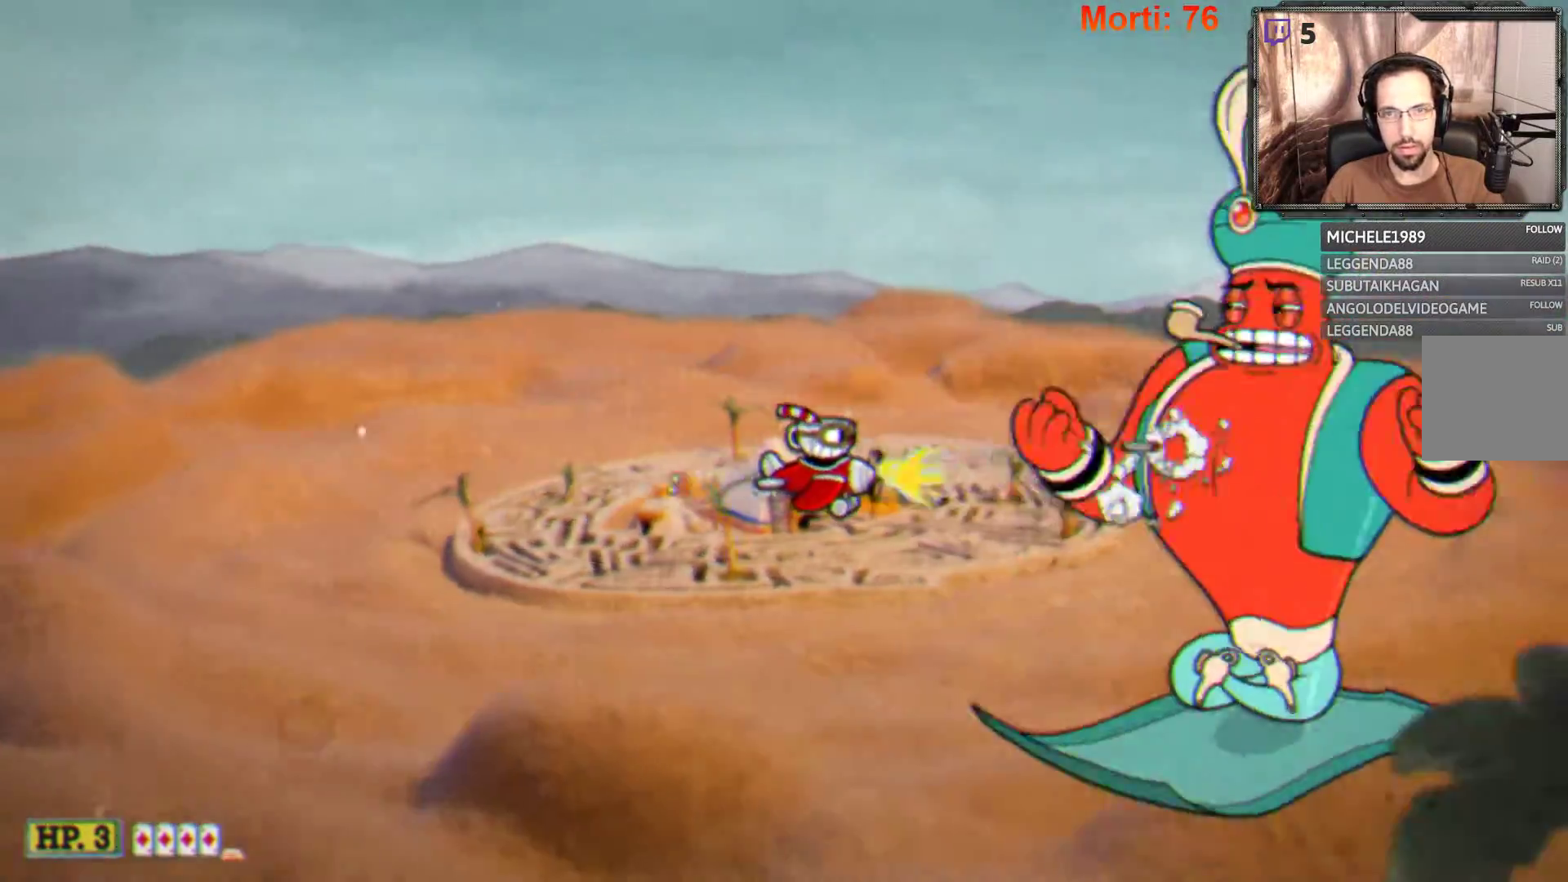
{"buttons": ["L2"], "left_stick": "center", "right_stick": "center", "events": []}
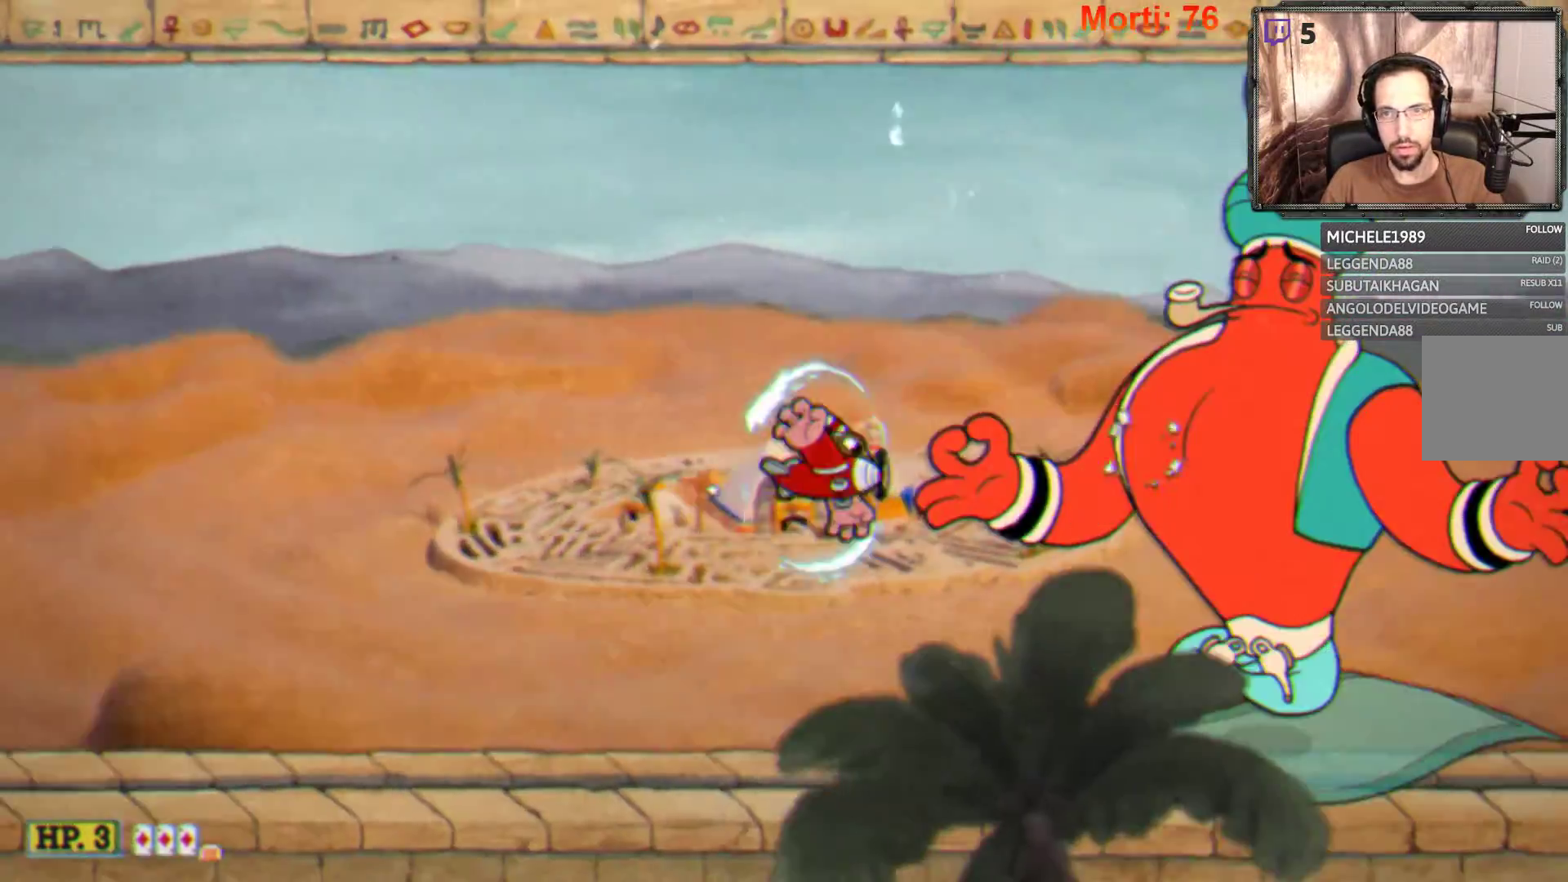
{"buttons": ["L2"], "left_stick": "left", "right_stick": "center", "events": [[500, "left_stick", "left"]]}
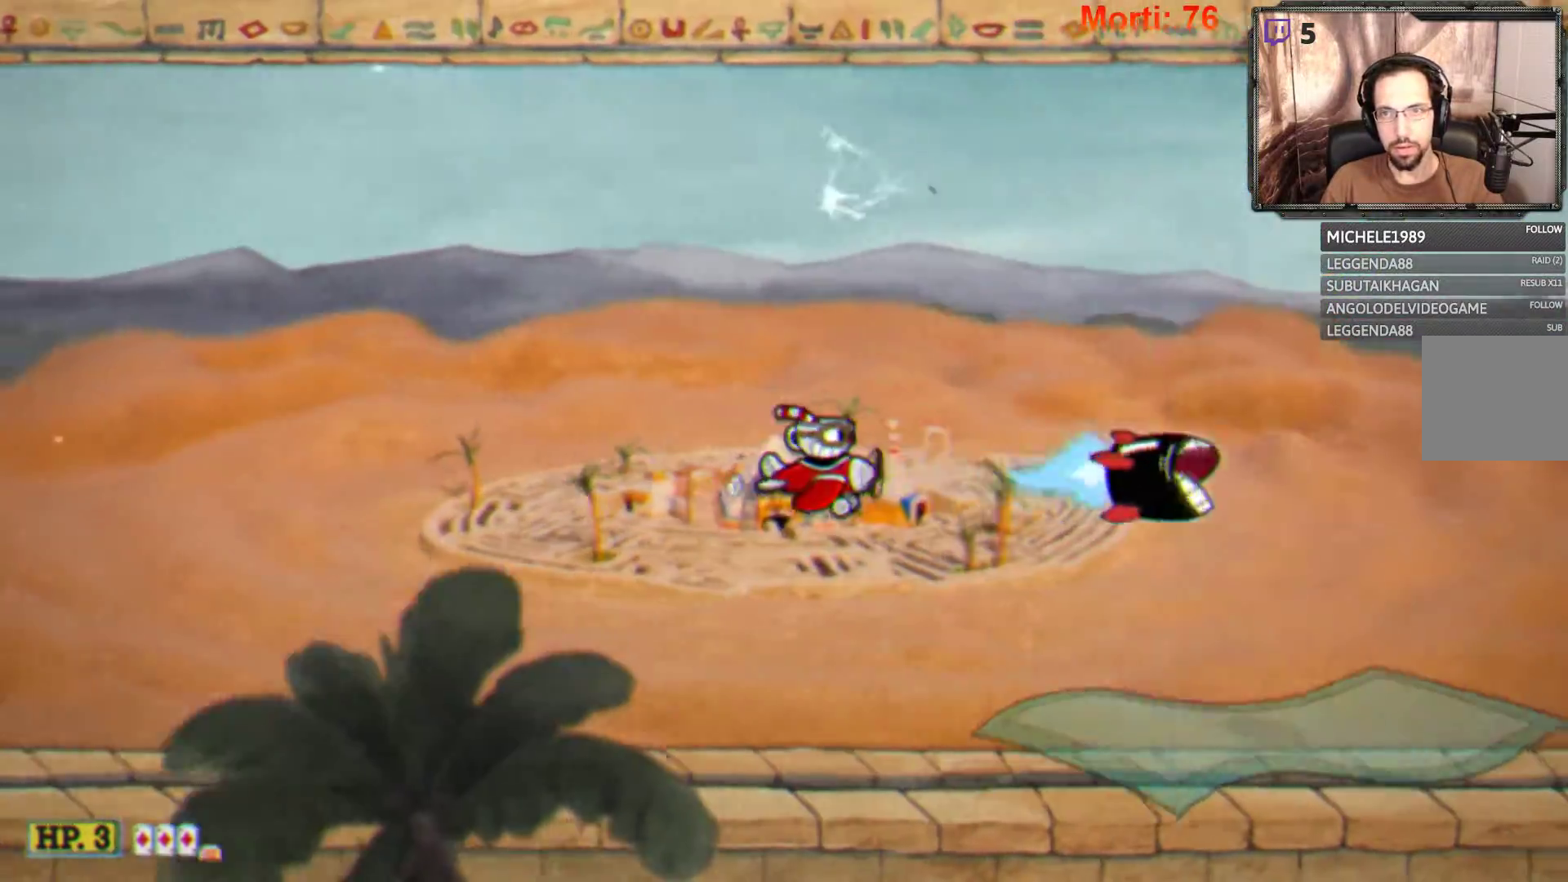
{"buttons": ["L2"], "left_stick": "left", "right_stick": "center", "events": []}
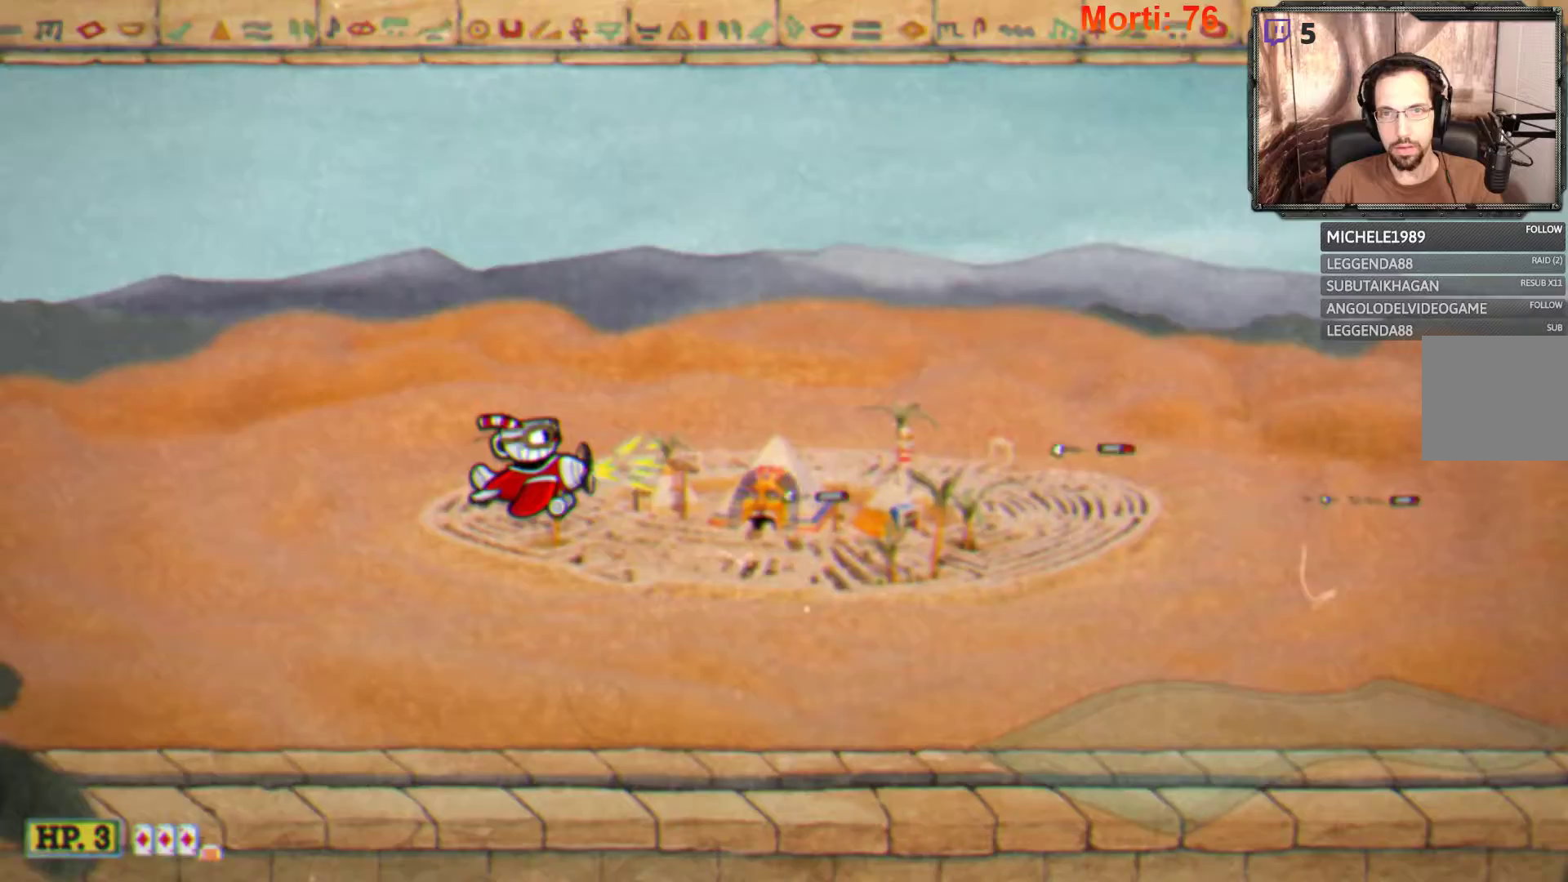
{"buttons": ["L2"], "left_stick": "right", "right_stick": "center", "events": [[100, "left_stick", "center"], [367, "left_stick", "right"]]}
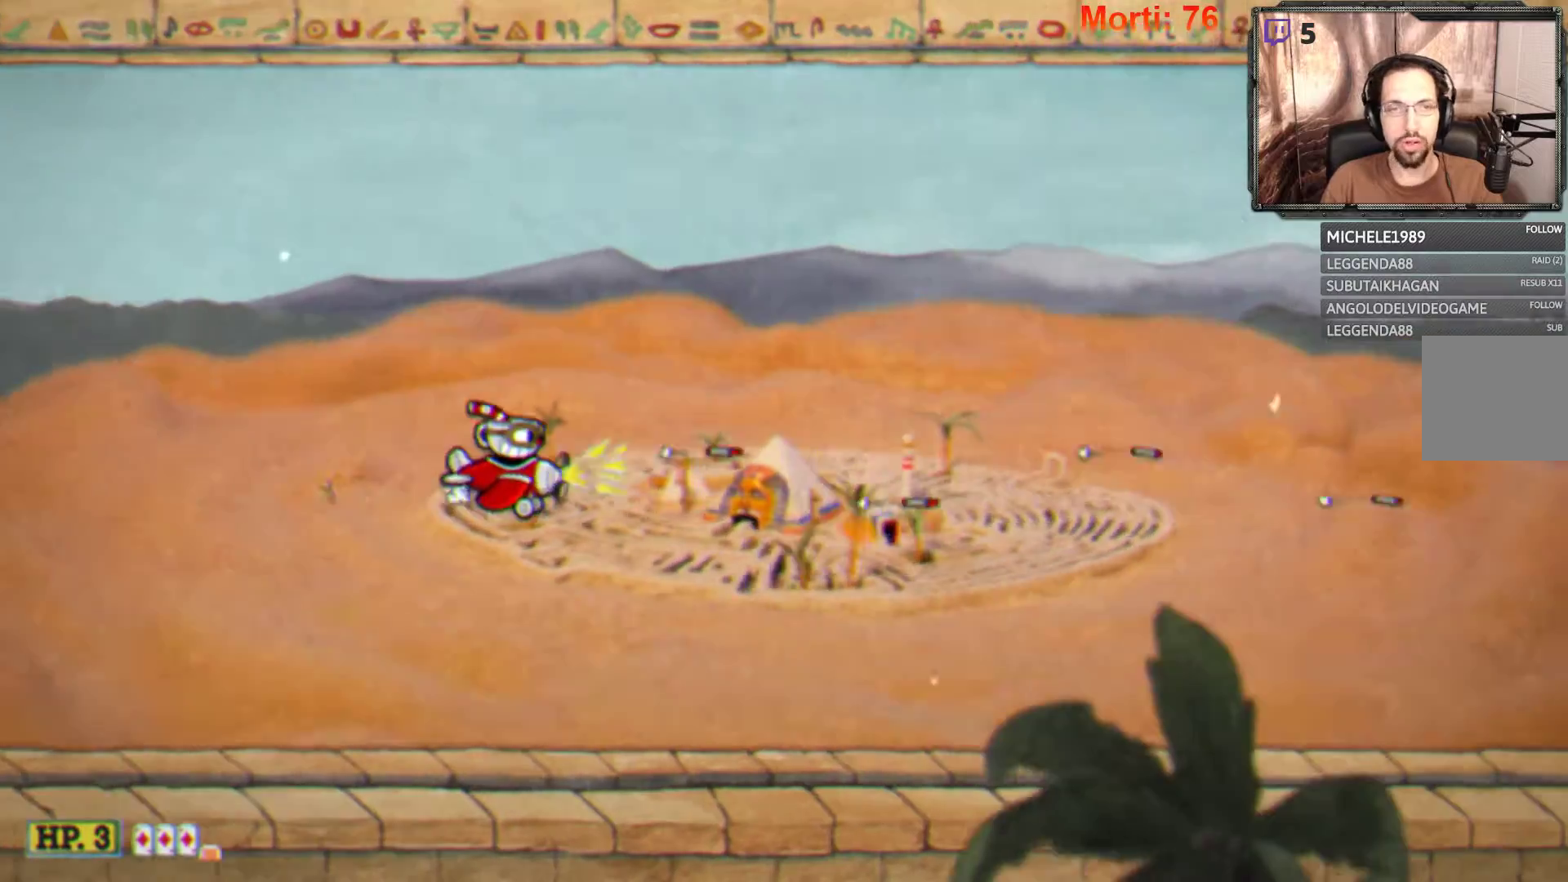
{"buttons": ["L2"], "left_stick": "center", "right_stick": "center", "events": [[67, "left_stick", "center"]]}
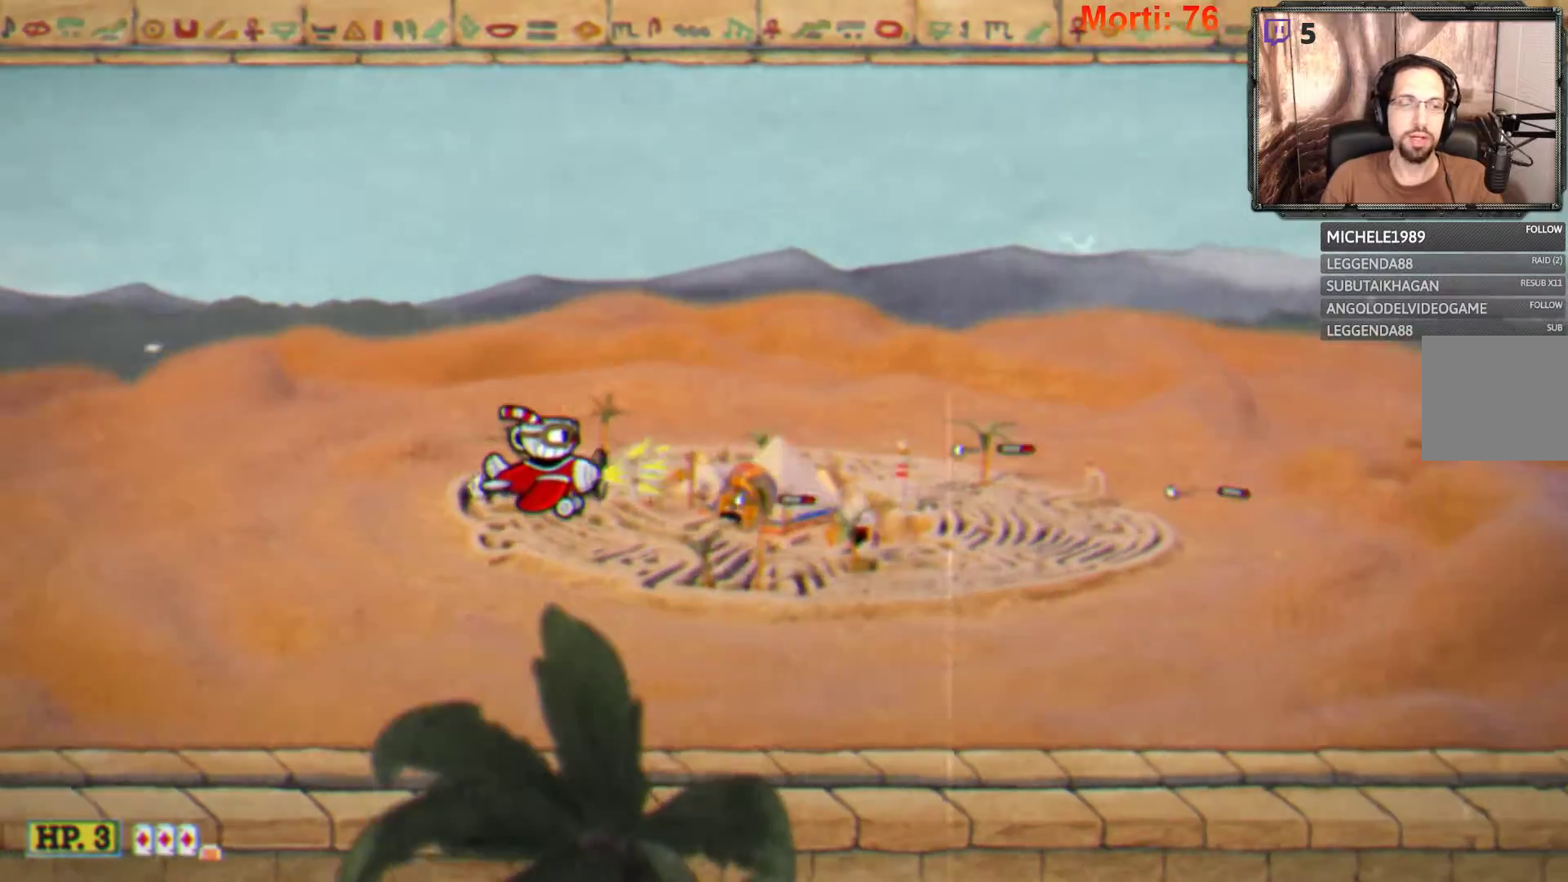
{"buttons": ["L2"], "left_stick": "center", "right_stick": "center", "events": []}
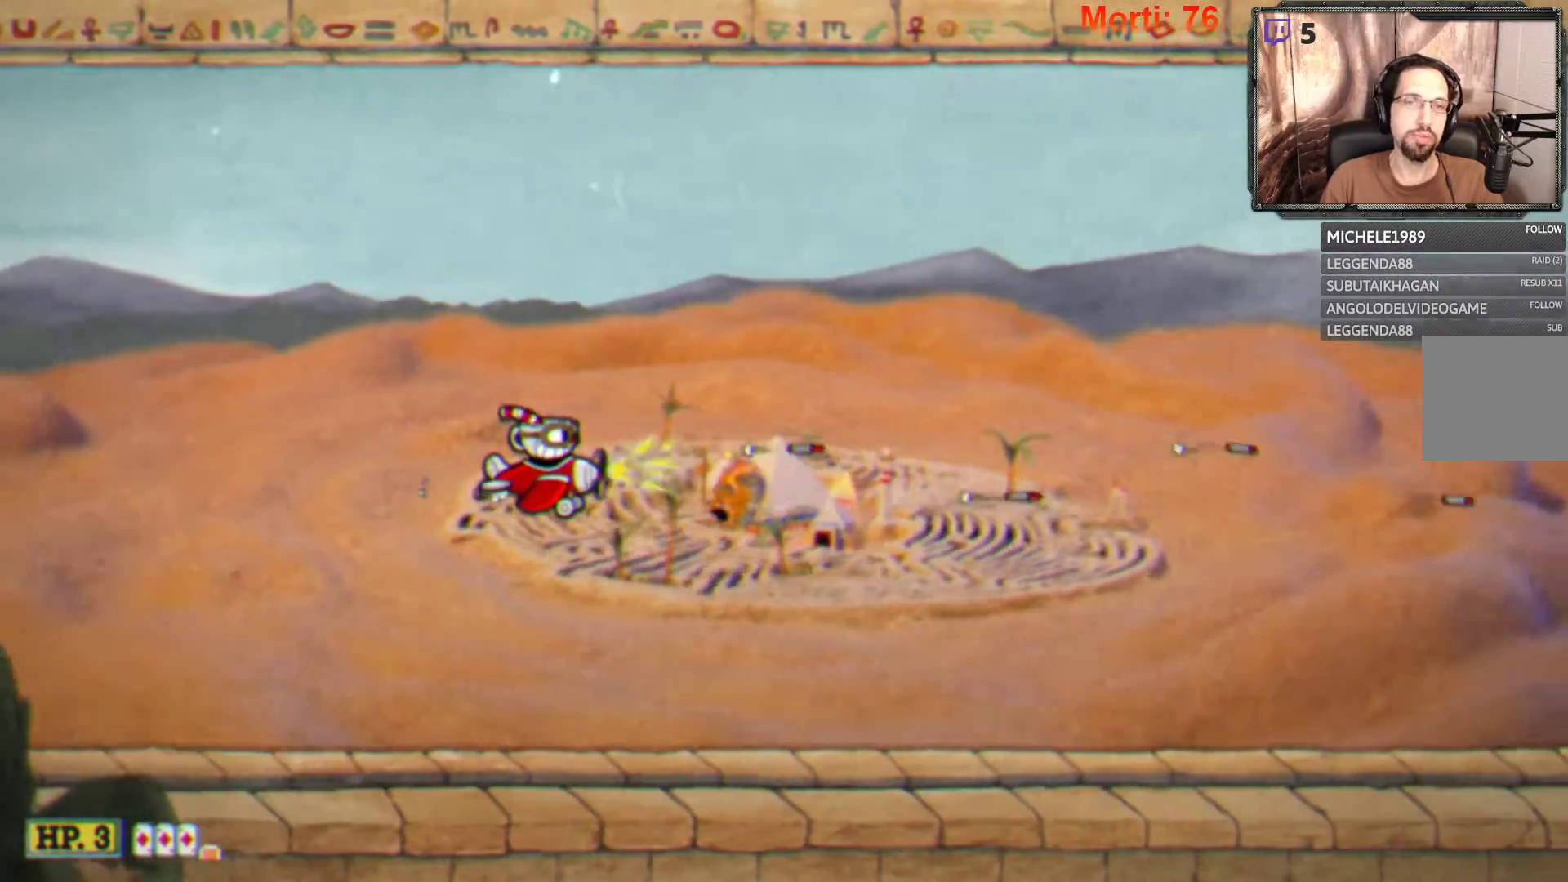
{"buttons": ["L2"], "left_stick": "center", "right_stick": "center", "events": []}
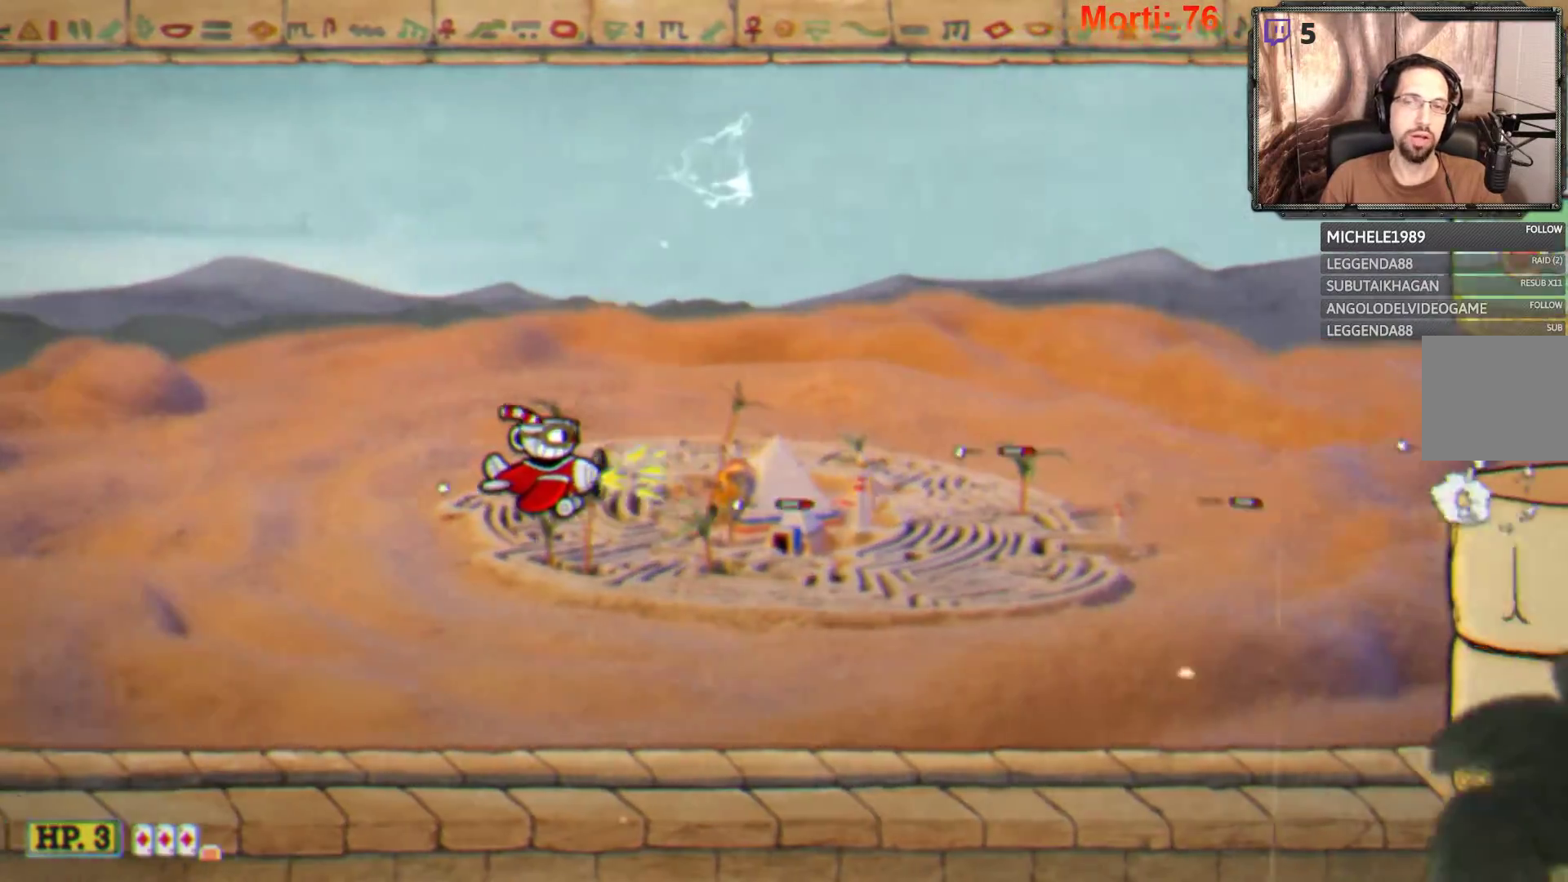
{"buttons": ["L2"], "left_stick": "up", "right_stick": "center", "events": [[467, "left_stick", "up"]]}
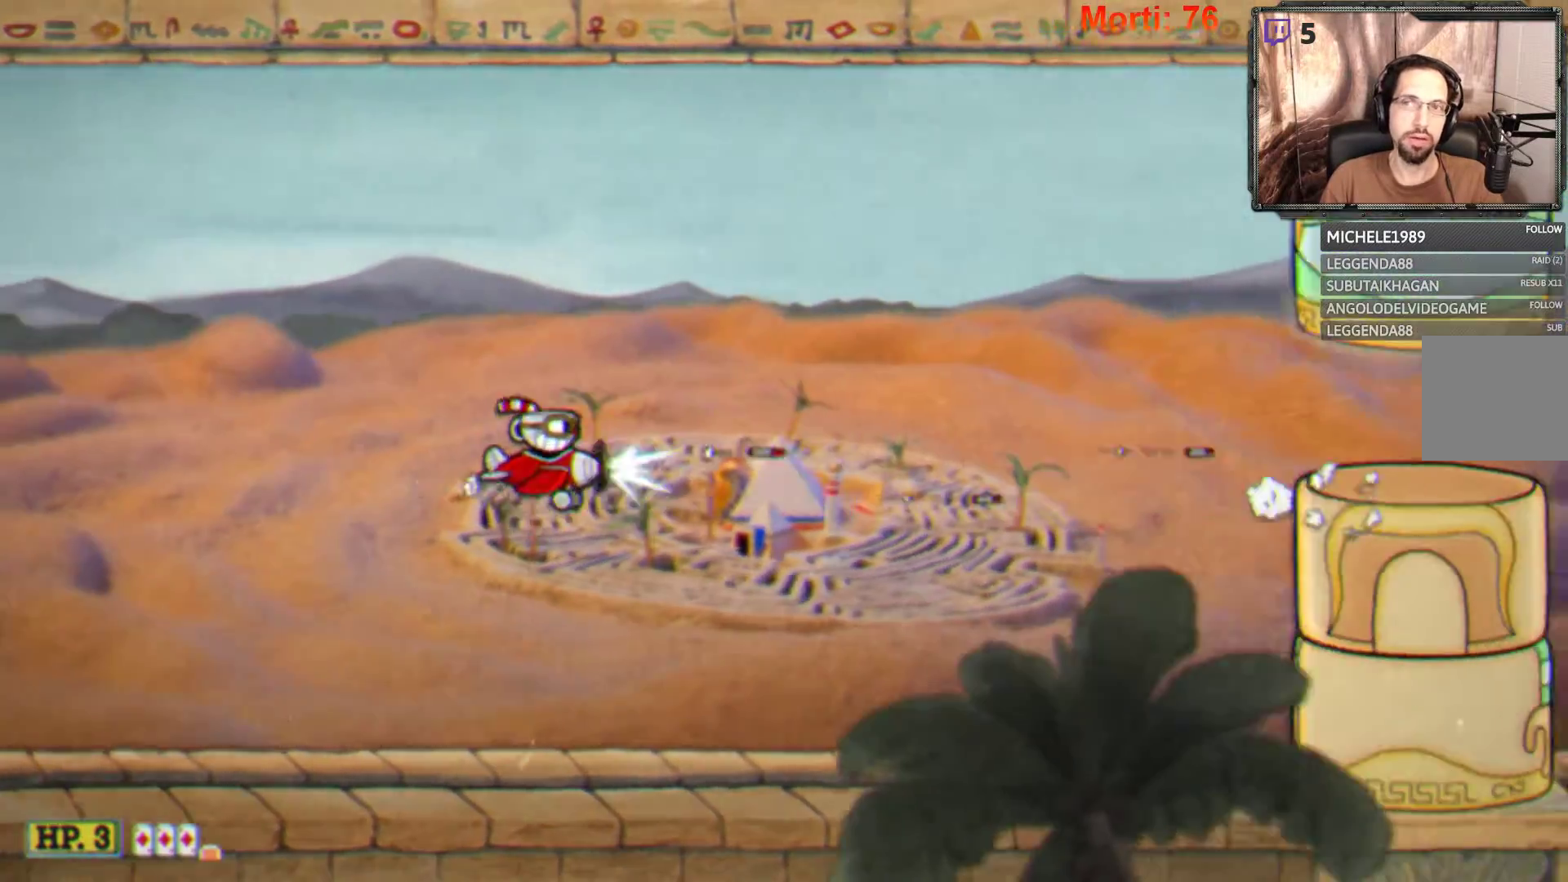
{"buttons": ["L2"], "left_stick": "right", "right_stick": "center", "events": [[67, "left_stick", "center"], [367, "left_stick", "right"]]}
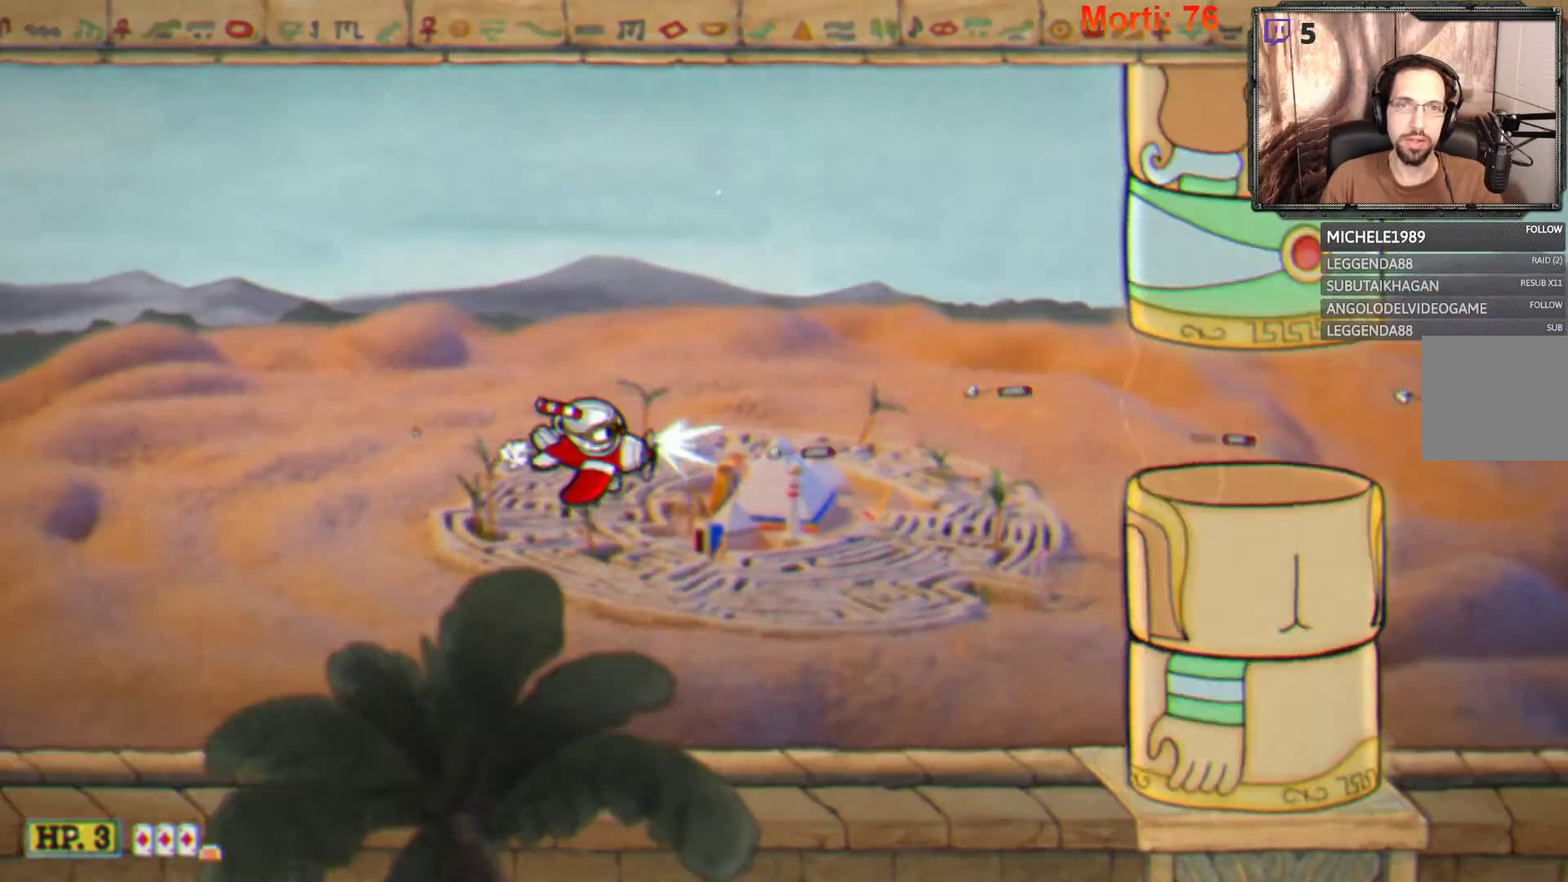
{"buttons": ["L2"], "left_stick": "center", "right_stick": "center", "events": [[67, "left_stick", "center"]]}
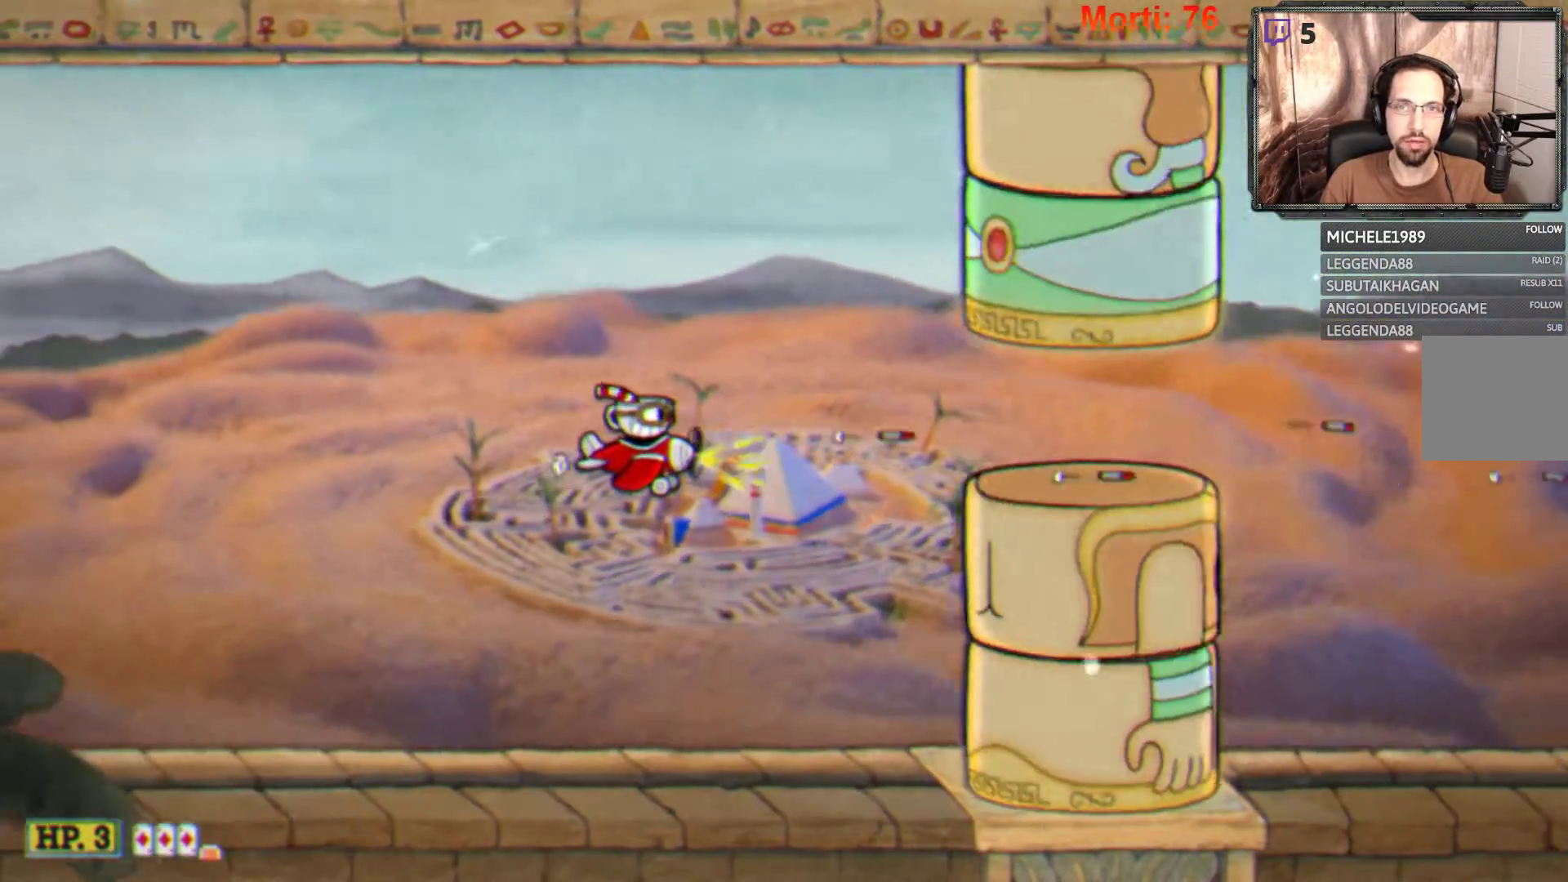
{"buttons": ["L2"], "left_stick": "center", "right_stick": "center", "events": [[233, "left_stick", "up-left"], [300, "left_stick", "center"]]}
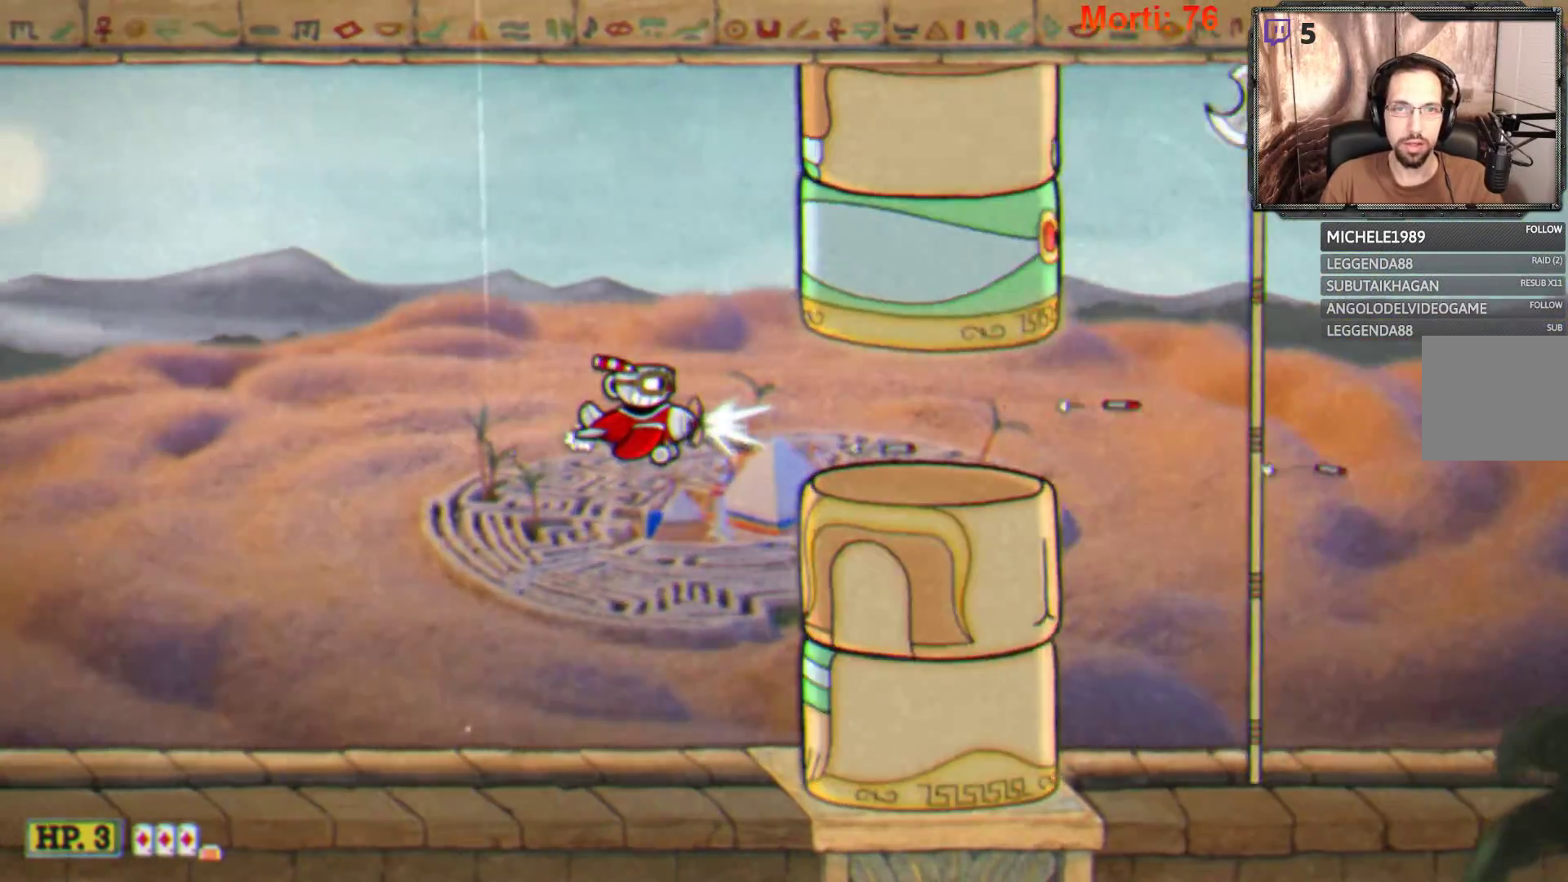
{"buttons": ["L2"], "left_stick": "left", "right_stick": "center", "events": [[433, "left_stick", "left"]]}
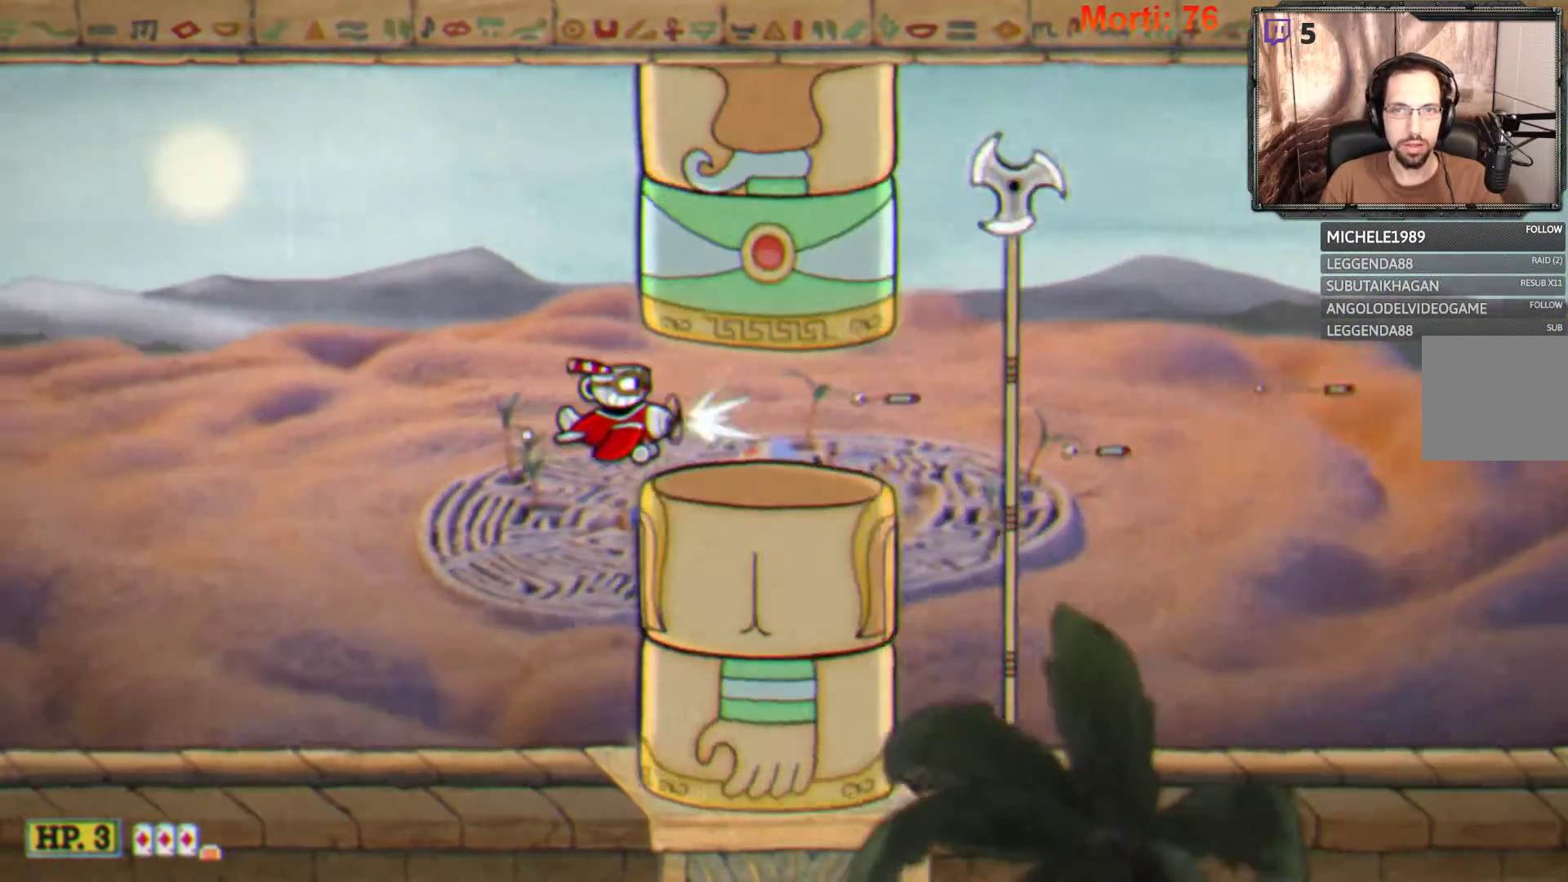
{"buttons": ["L2"], "left_stick": "center", "right_stick": "center", "events": [[400, "left_stick", "center"]]}
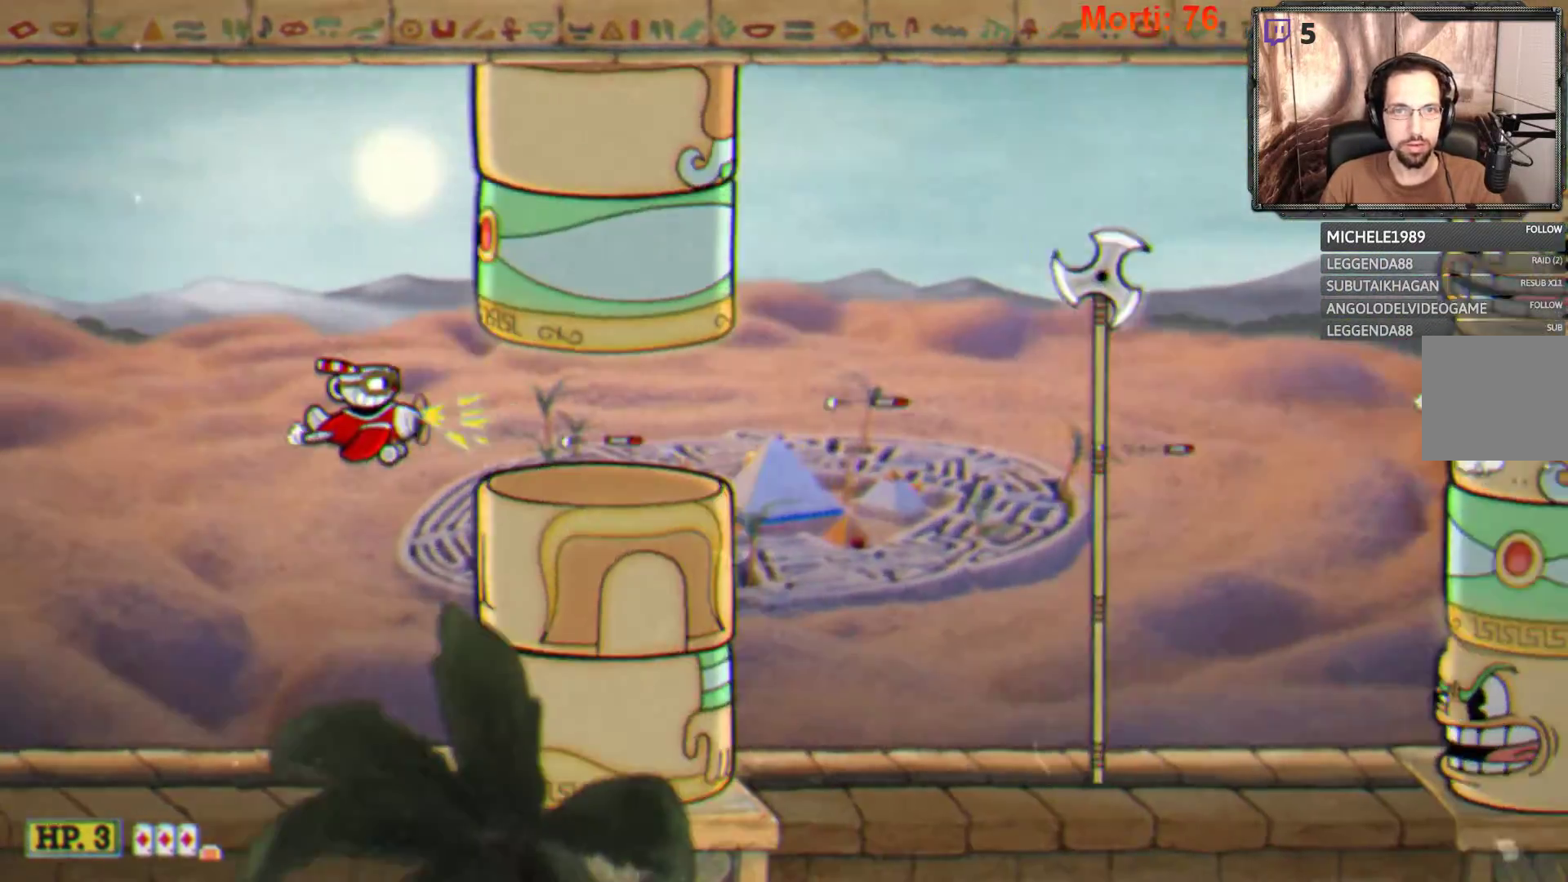
{"buttons": ["L2"], "left_stick": "right", "right_stick": "center", "events": [[67, "left_stick", "right"]]}
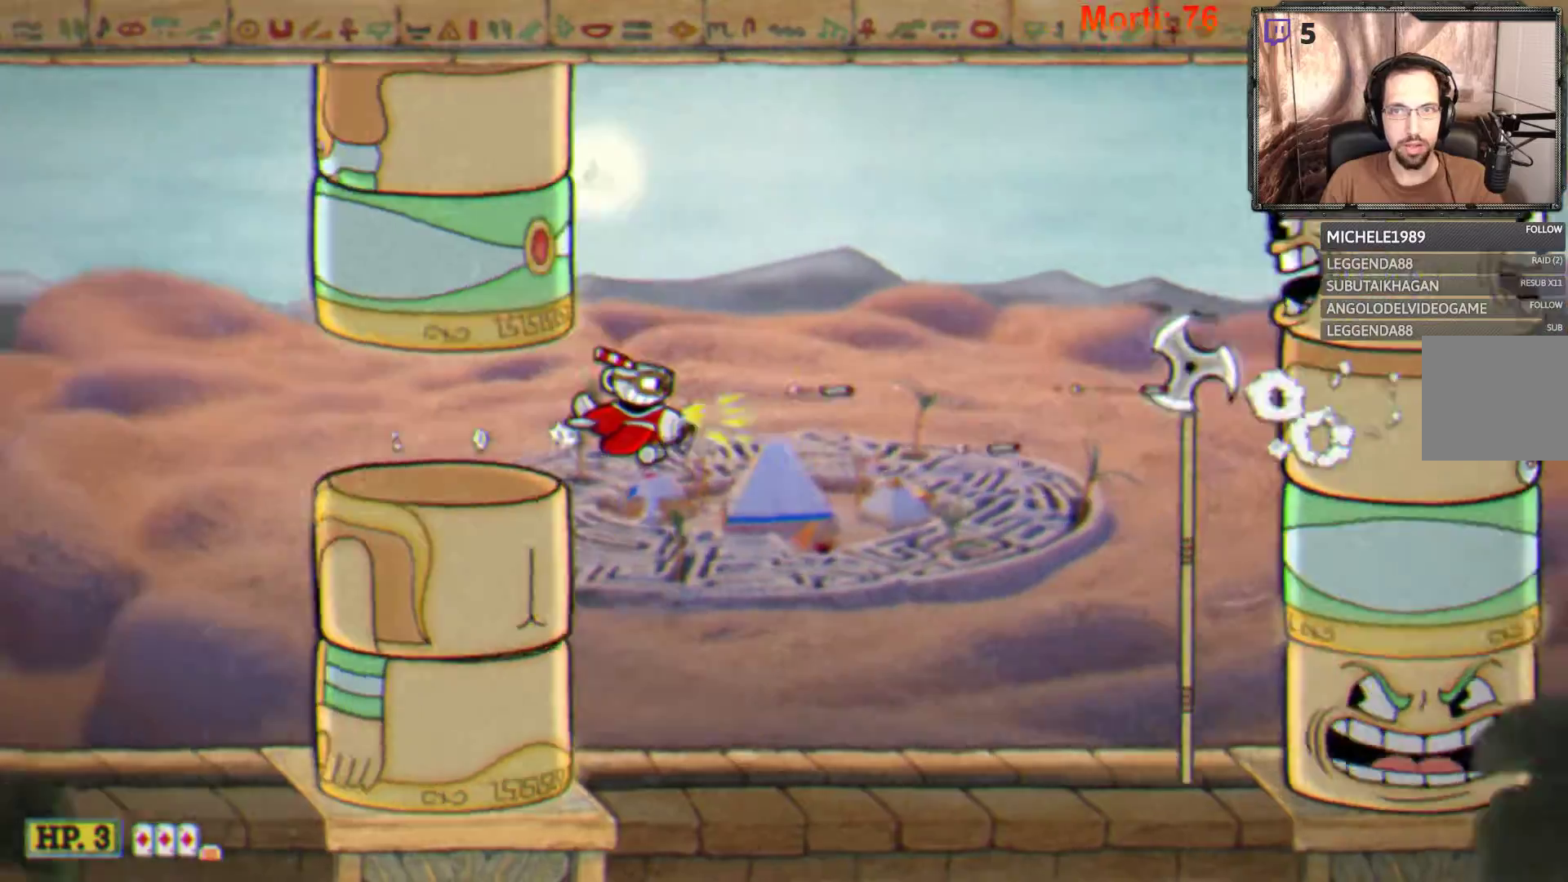
{"buttons": ["L2"], "left_stick": "center", "right_stick": "center", "events": [[133, "left_stick", "up"], [233, "left_stick", "up-left"], [400, "left_stick", "center"]]}
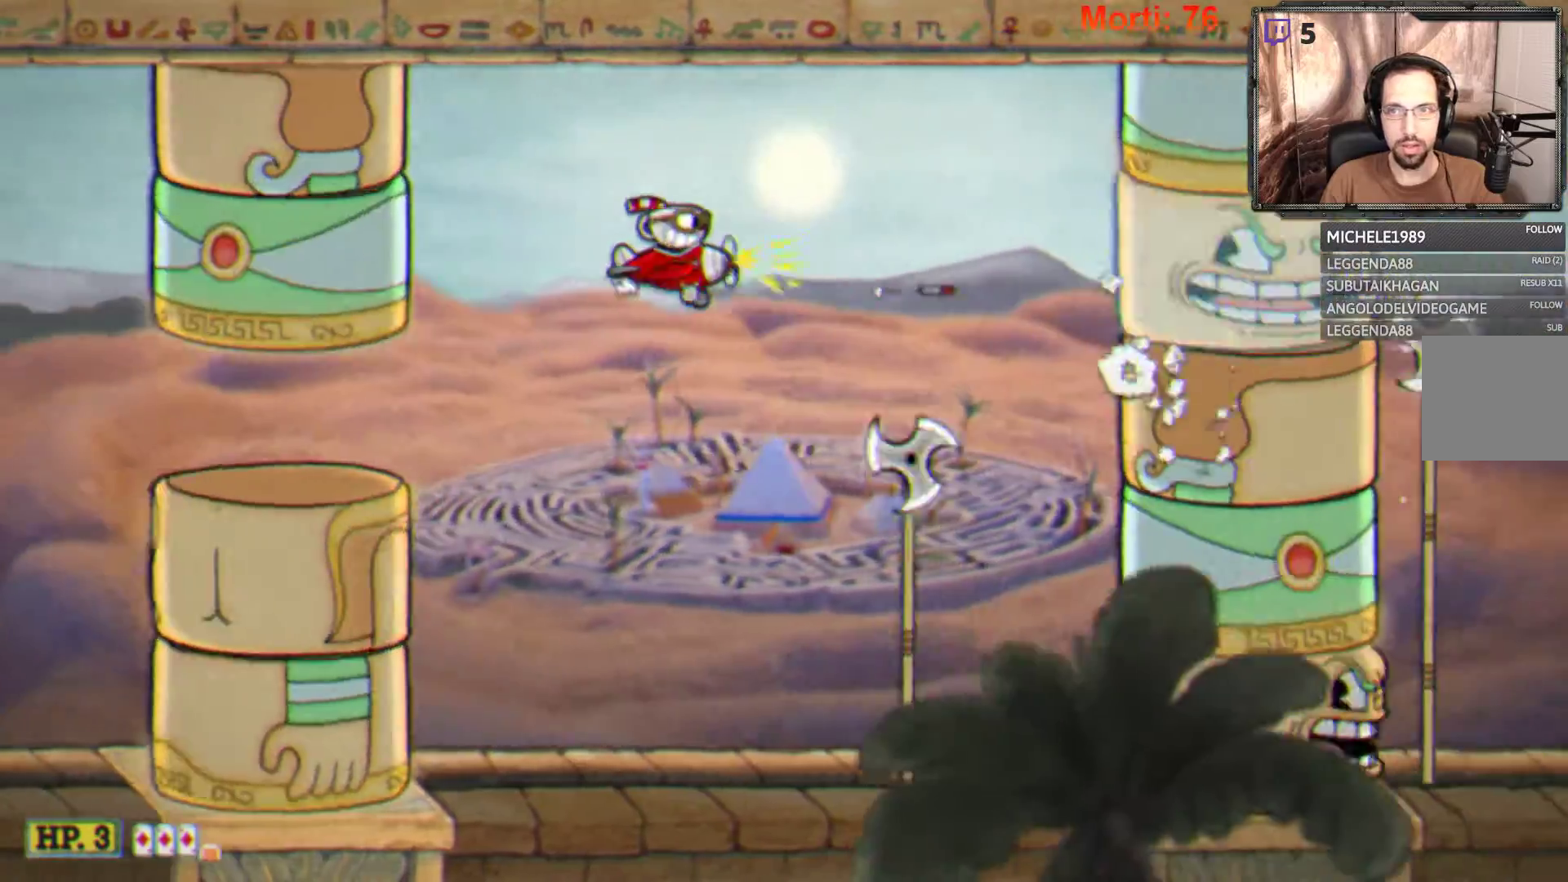
{"buttons": ["L2"], "left_stick": "up", "right_stick": "center", "events": [[467, "left_stick", "up"]]}
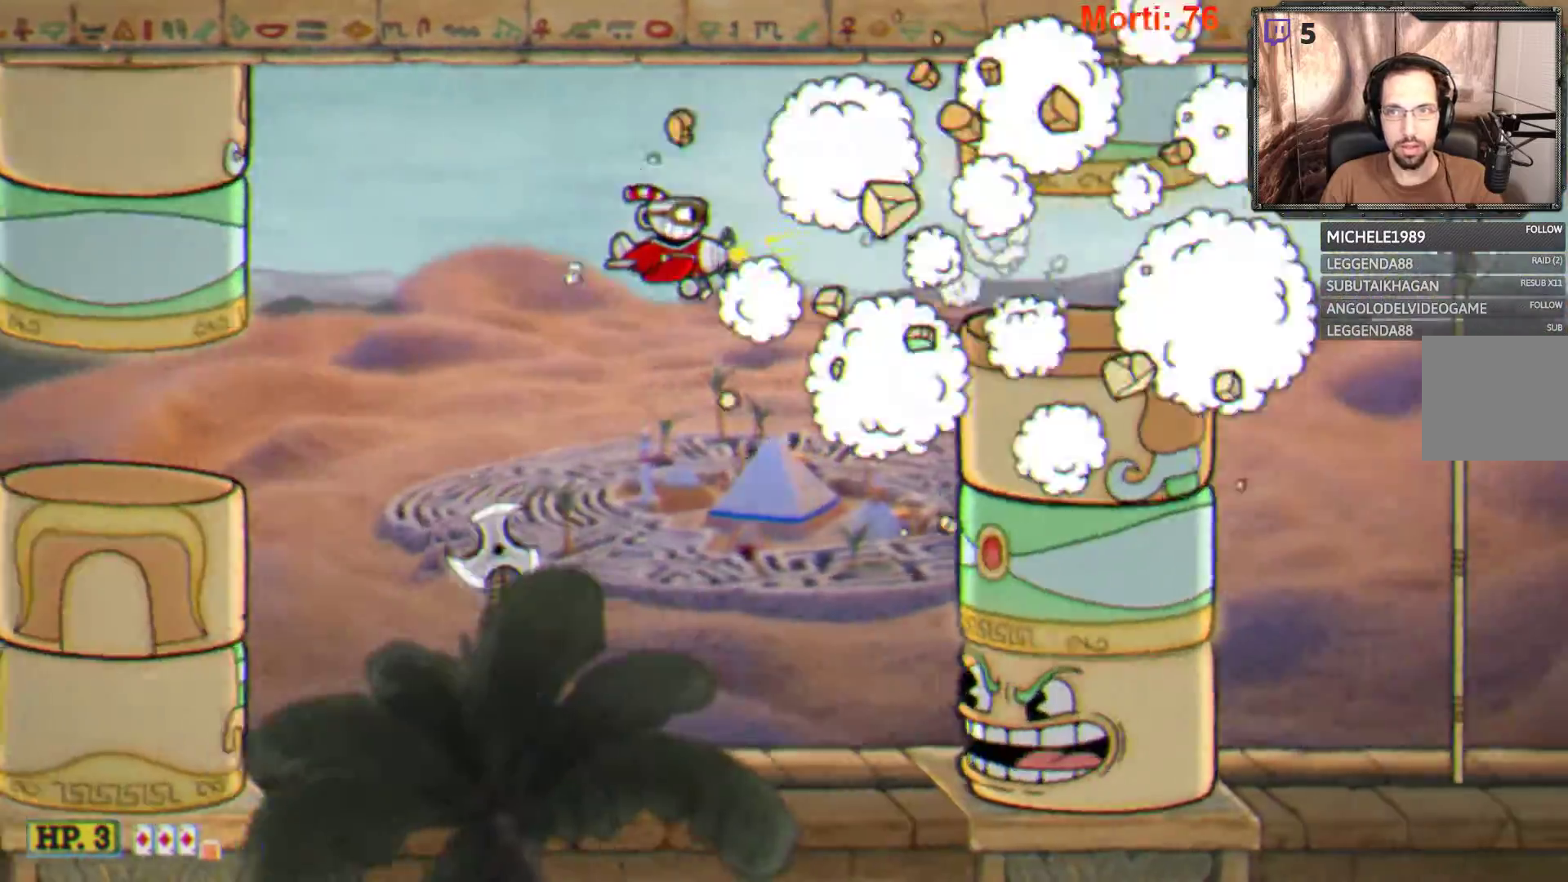
{"buttons": ["L2"], "left_stick": "center", "right_stick": "center", "events": [[100, "left_stick", "center"], [200, "left_stick", "left"], [300, "left_stick", "down-left"], [400, "left_stick", "center"]]}
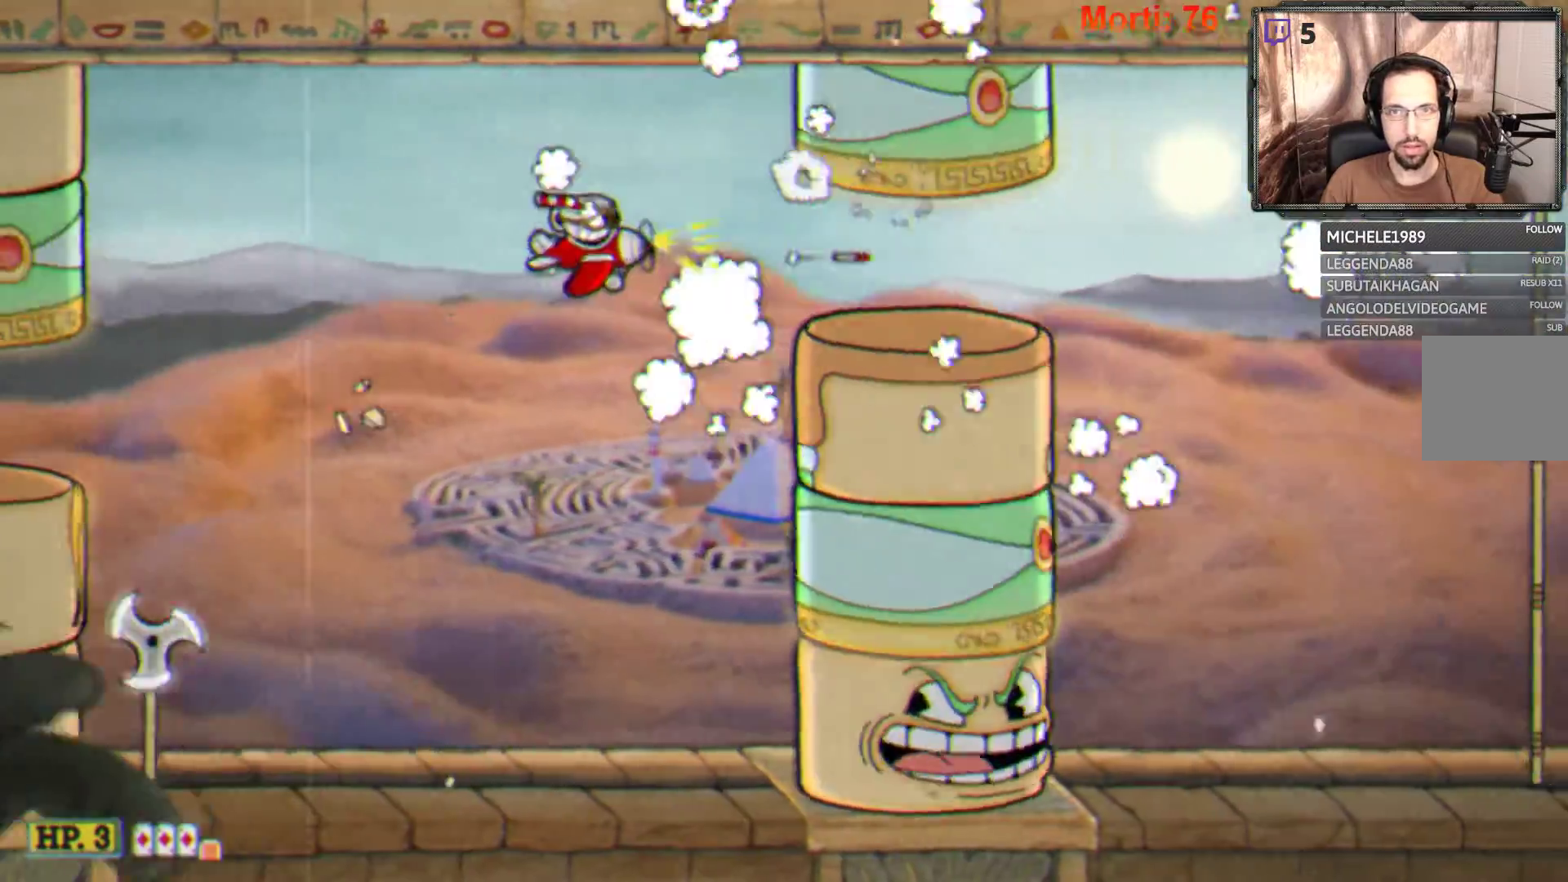
{"buttons": ["L2"], "left_stick": "center", "right_stick": "center", "events": [[67, "left_stick", "down"], [167, "left_stick", "center"]]}
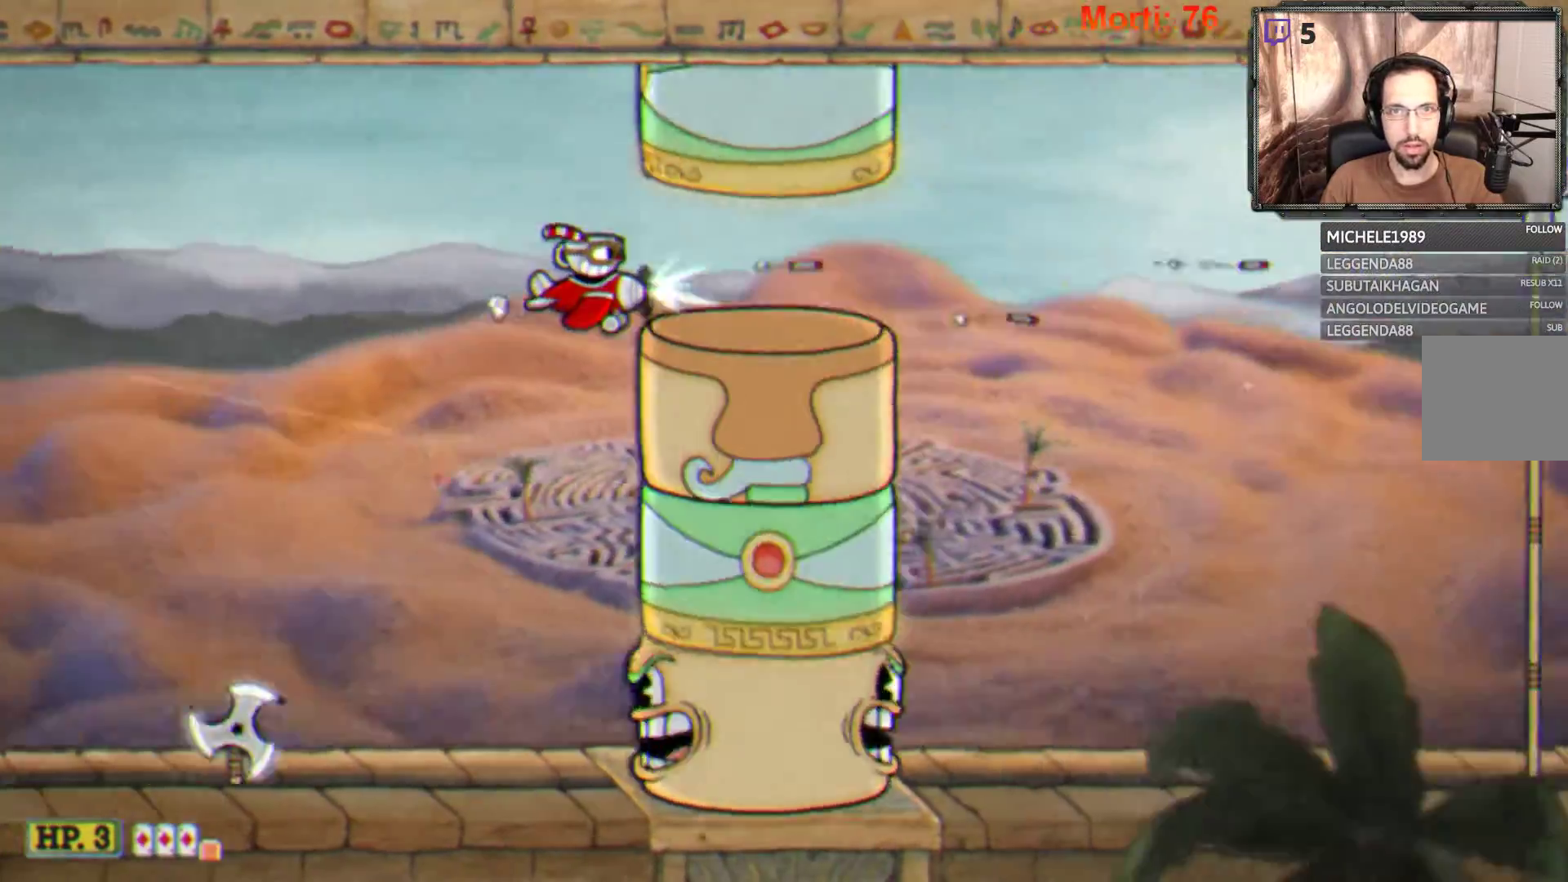
{"buttons": ["L2"], "left_stick": "right", "right_stick": "center", "events": [[333, "left_stick", "right"]]}
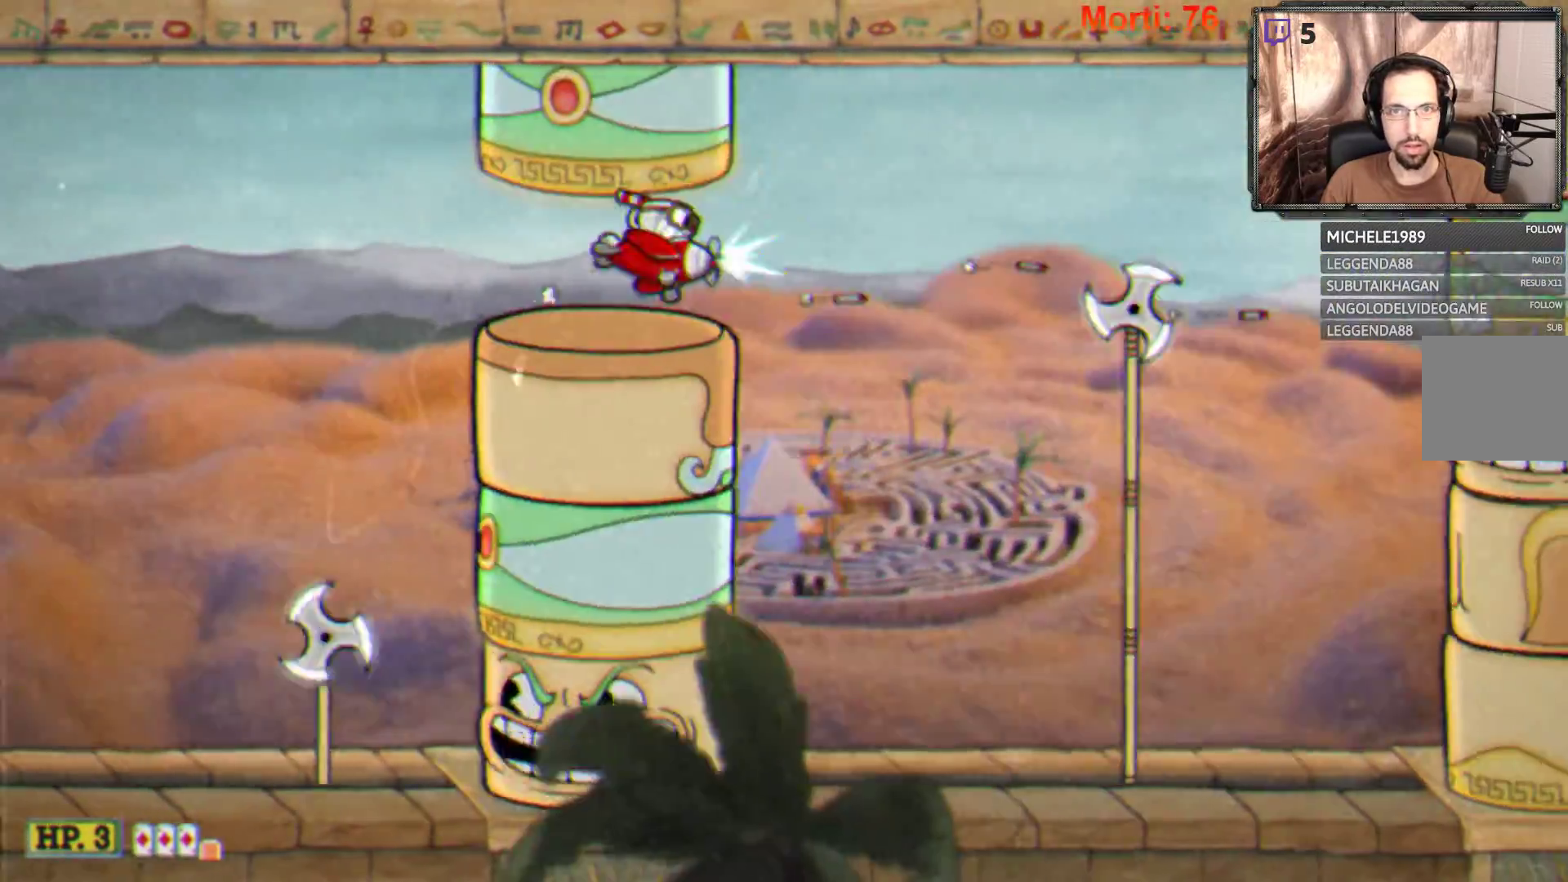
{"buttons": ["L2"], "left_stick": "down-right", "right_stick": "center", "events": [[500, "left_stick", "down-right"]]}